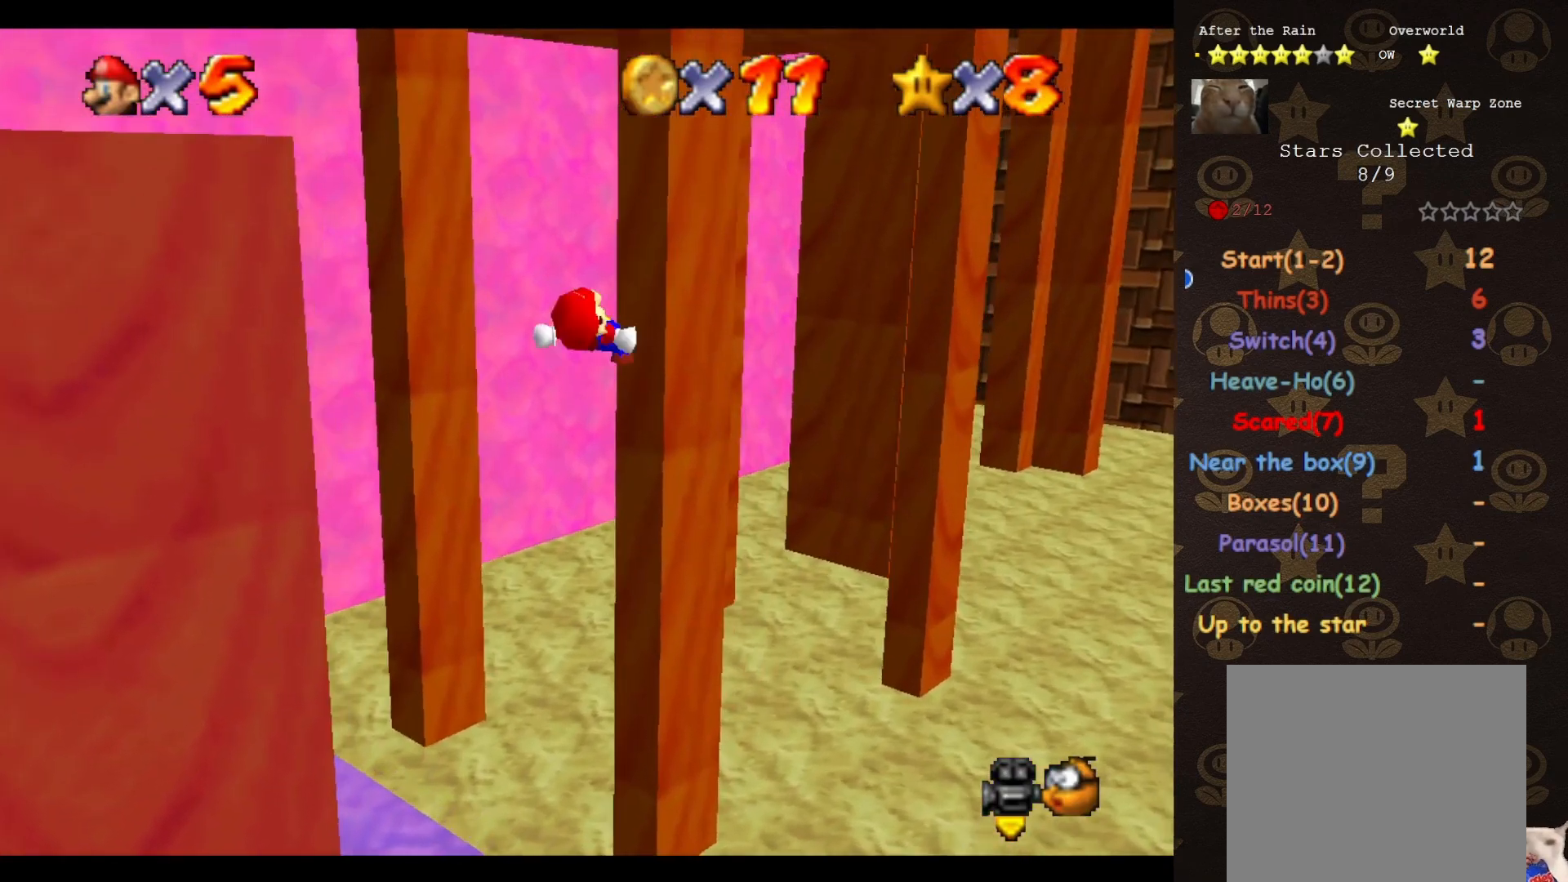
Gameplay with a controller (Nintendo layout); each line is a JSON object with the inputs held at the frame after it. "events" lists button and stick changes between this image and that frame as [ms after this image, input, new state], when the widget could be followed in between. Not read: L3 R3 Z.
{"buttons": [], "left_stick": "center", "events": [[83, "A", "down"], [117, "left_stick", "left"], [317, "A", "up"], [433, "left_stick", "center"]]}
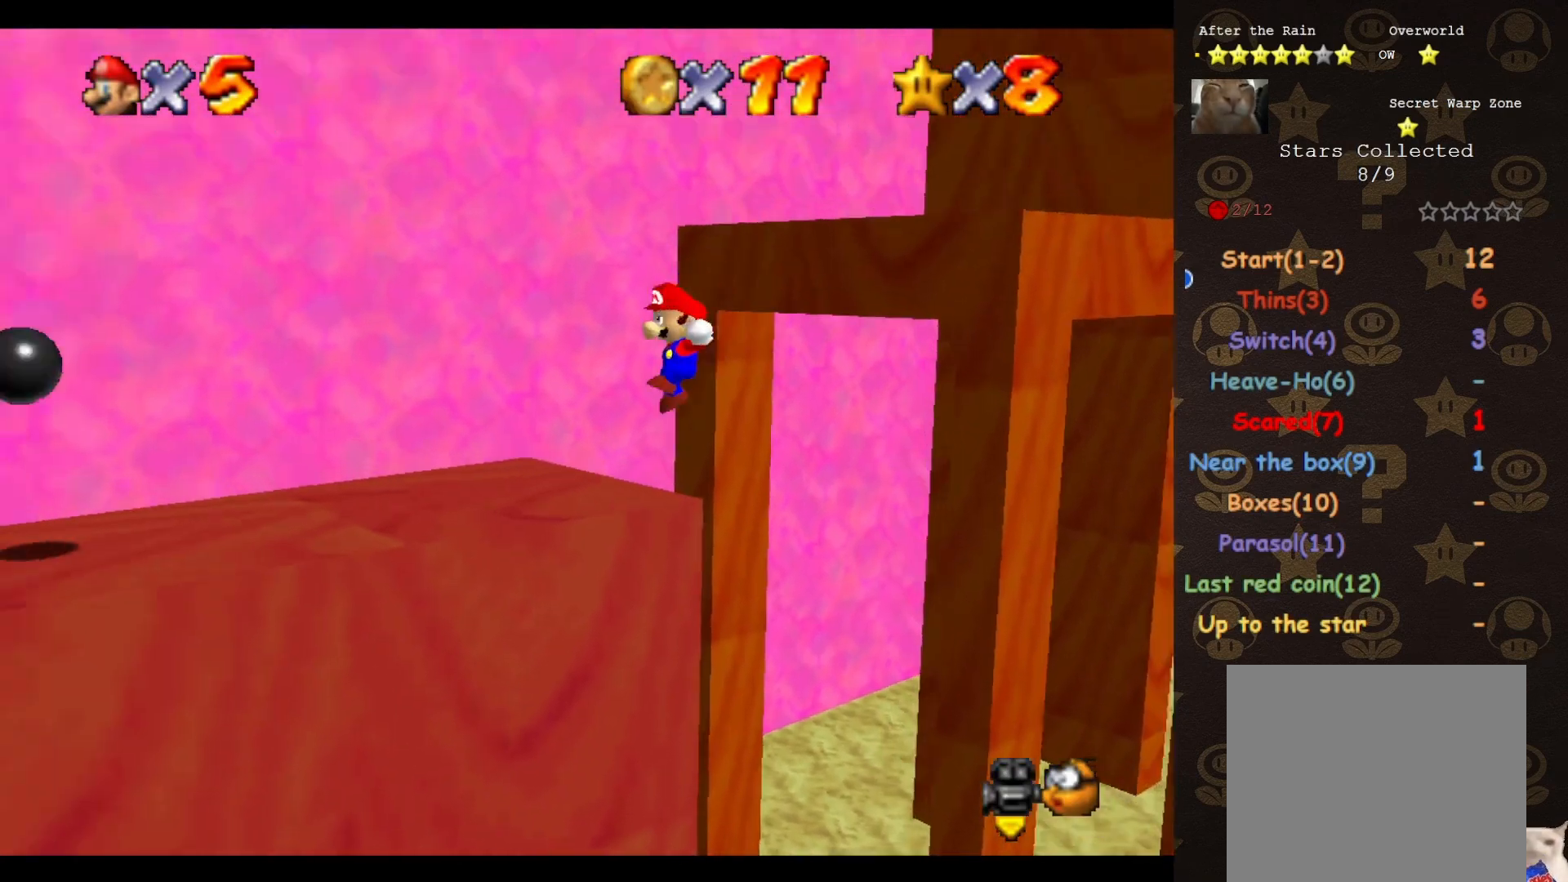
{"buttons": [], "left_stick": "up-left", "events": [[367, "left_stick", "up-left"]]}
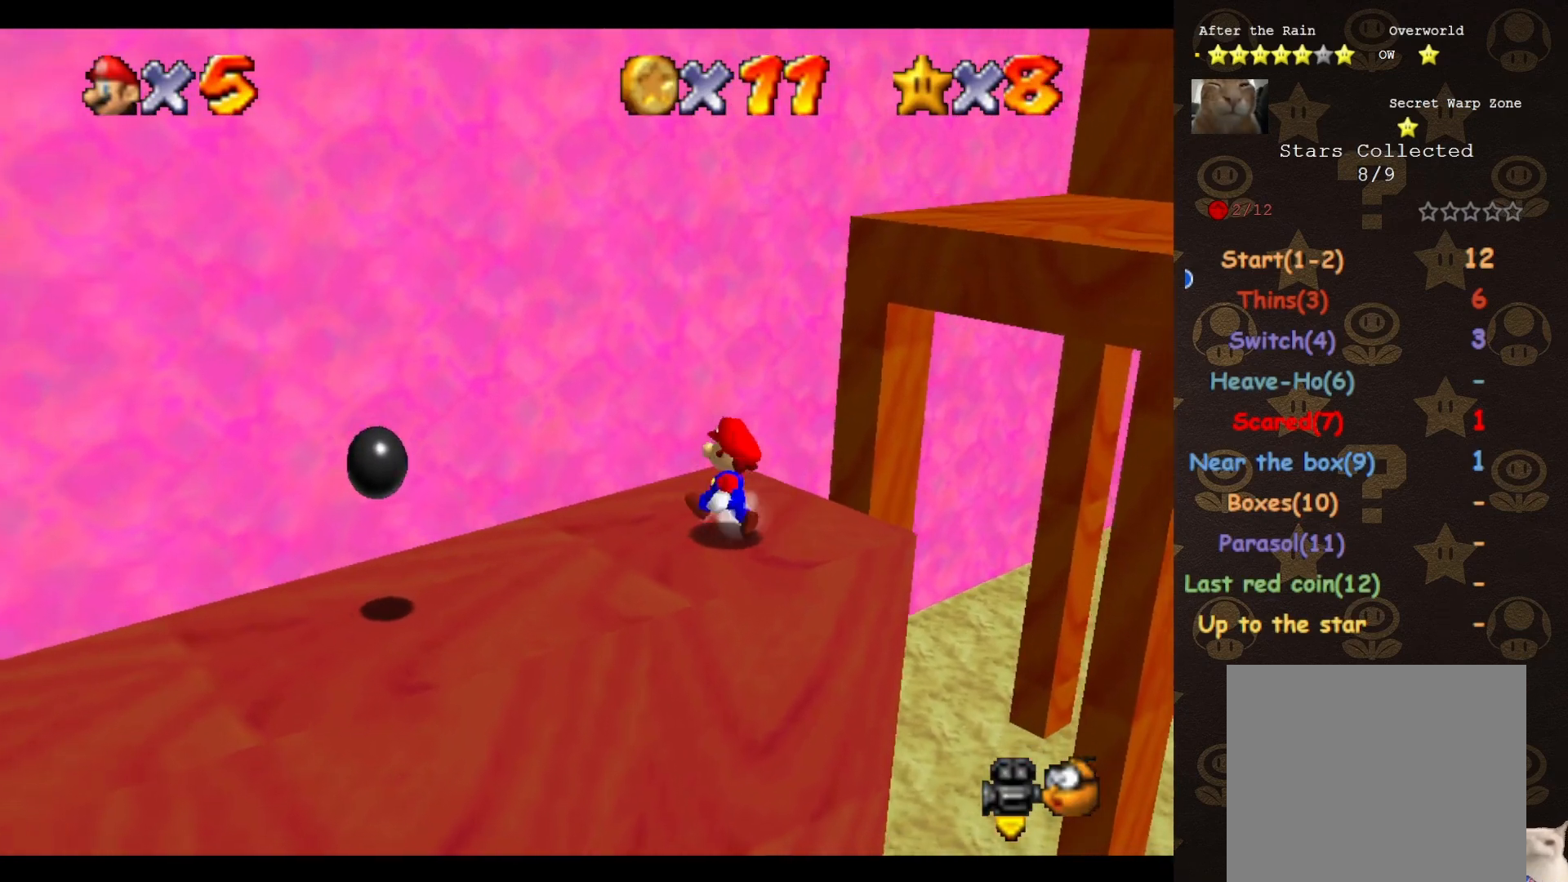
{"buttons": ["A"], "left_stick": "up-left", "events": [[500, "A", "down"]]}
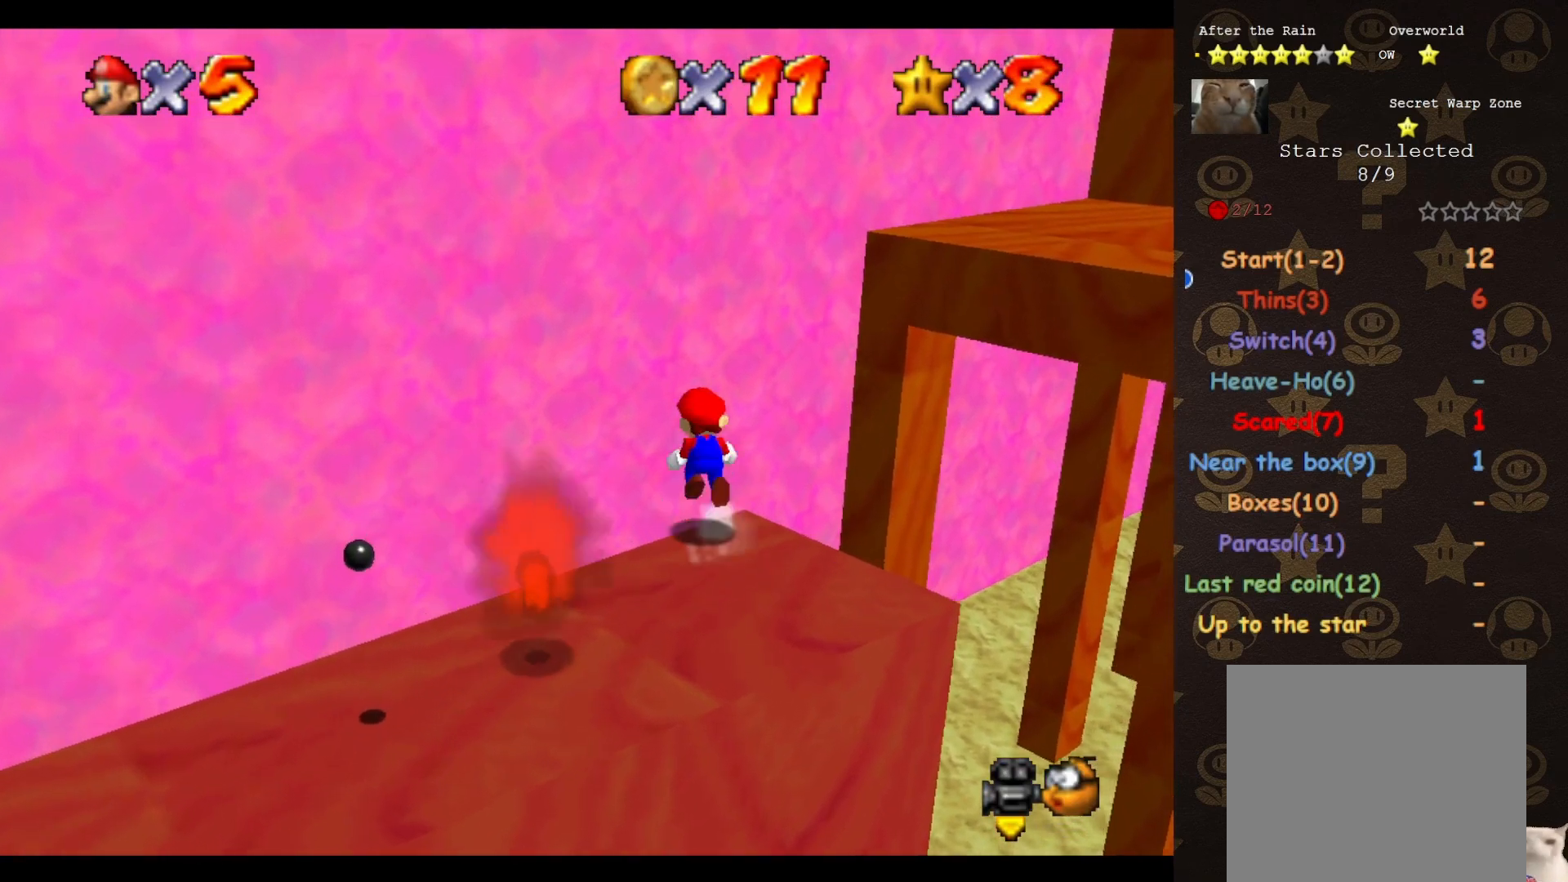
{"buttons": [], "left_stick": "up-left", "events": [[117, "A", "up"], [183, "C_LEFT", "down"], [283, "C_LEFT", "up"]]}
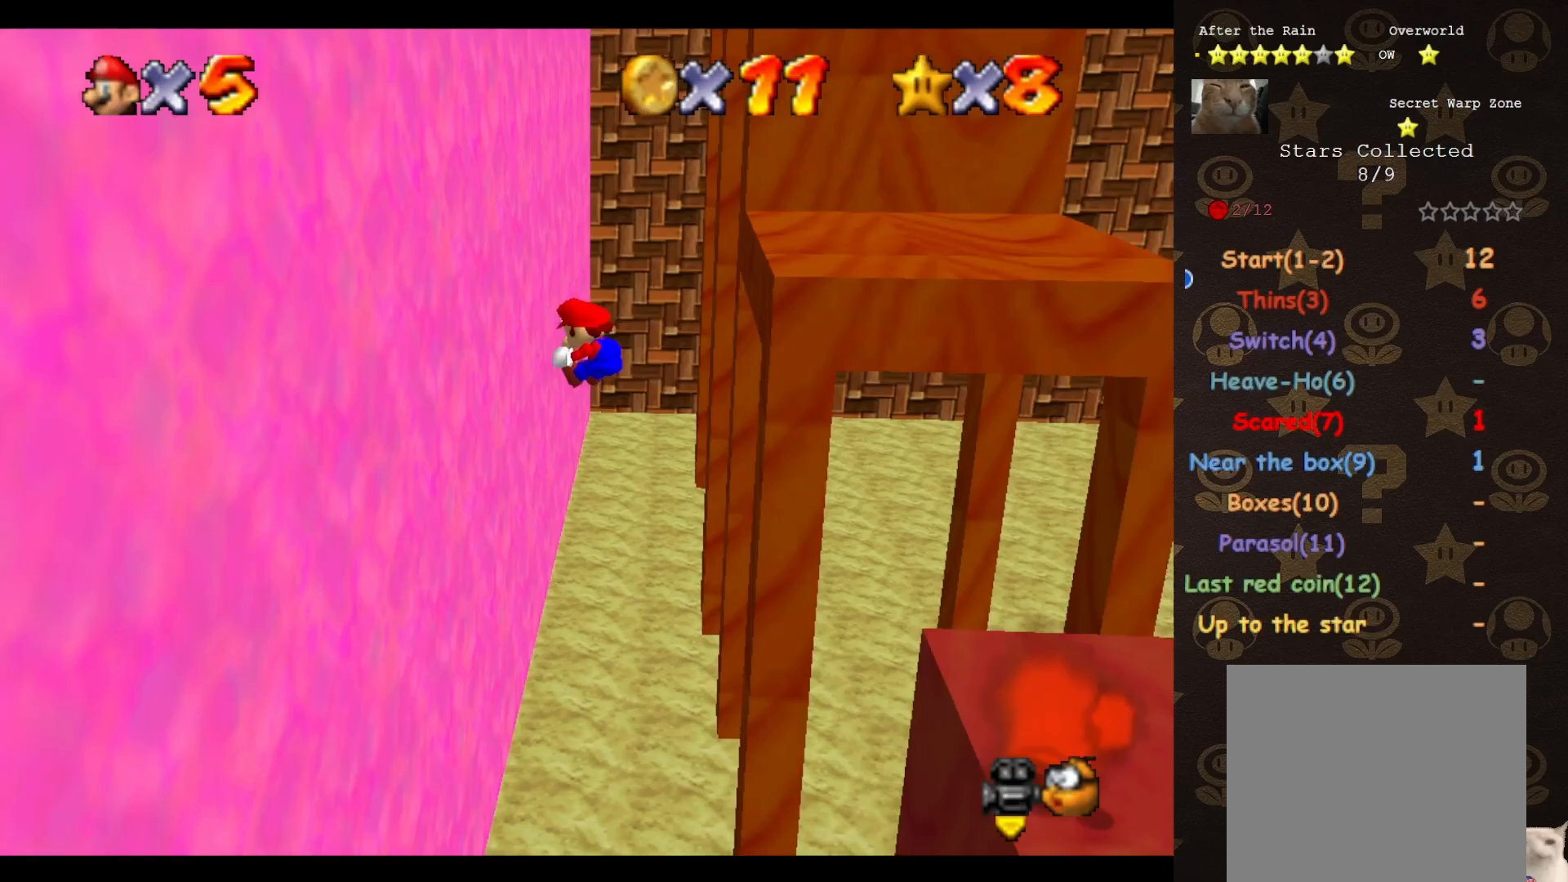
{"buttons": ["A"], "left_stick": "right", "events": [[317, "left_stick", "center"], [367, "A", "down"], [367, "left_stick", "down-right"], [433, "left_stick", "right"]]}
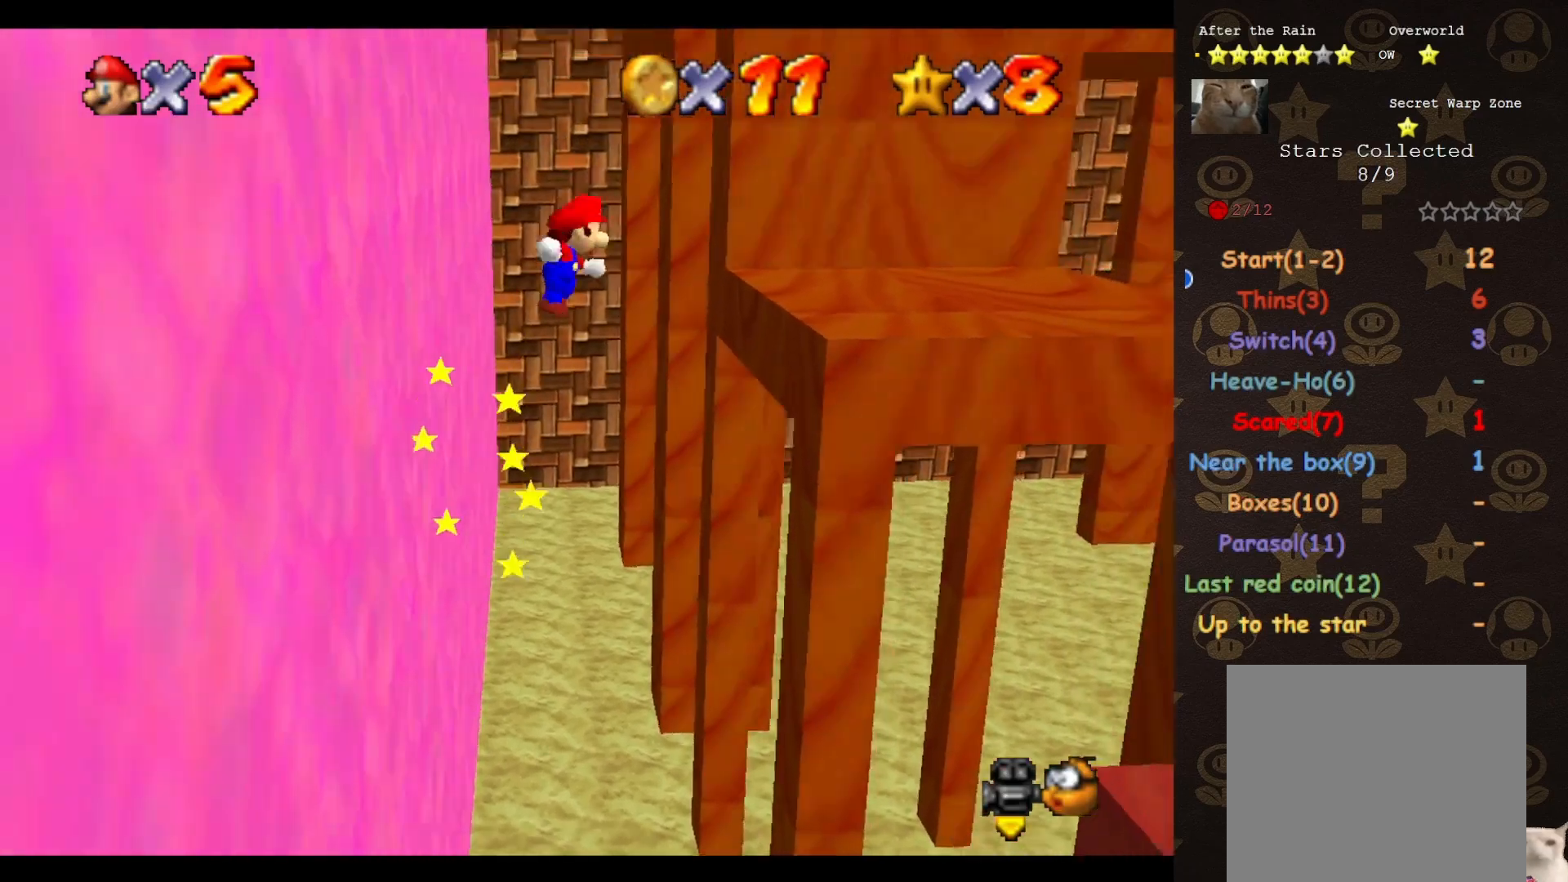
{"buttons": ["C_RIGHT"], "left_stick": "right", "events": [[183, "A", "up"], [500, "C_RIGHT", "down"]]}
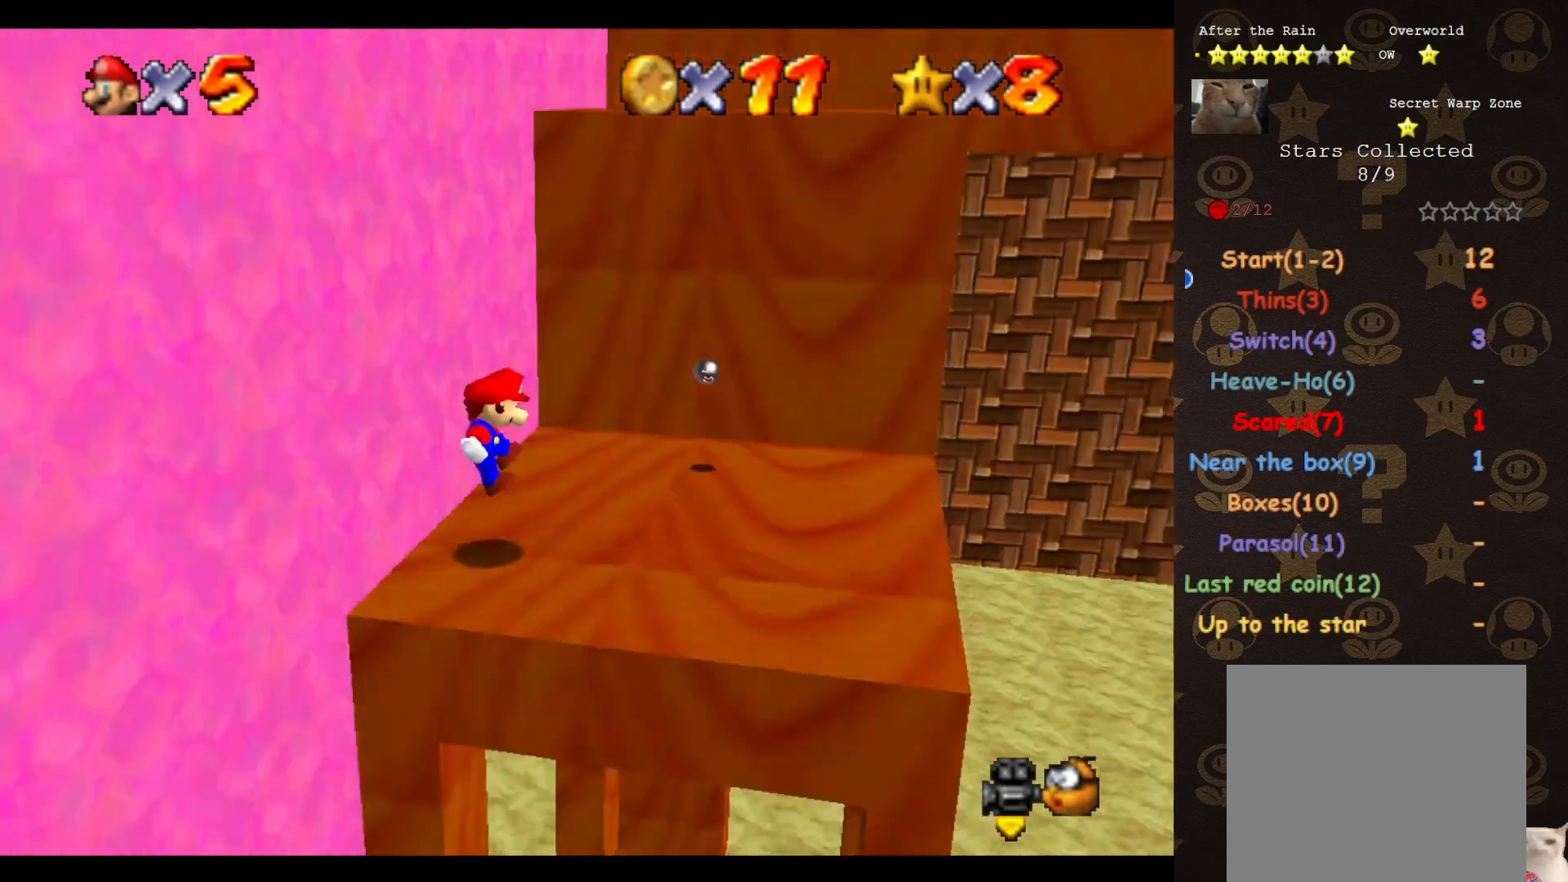
{"buttons": [], "left_stick": "up", "events": [[67, "C_RIGHT", "up"], [150, "left_stick", "up-right"], [400, "left_stick", "up"]]}
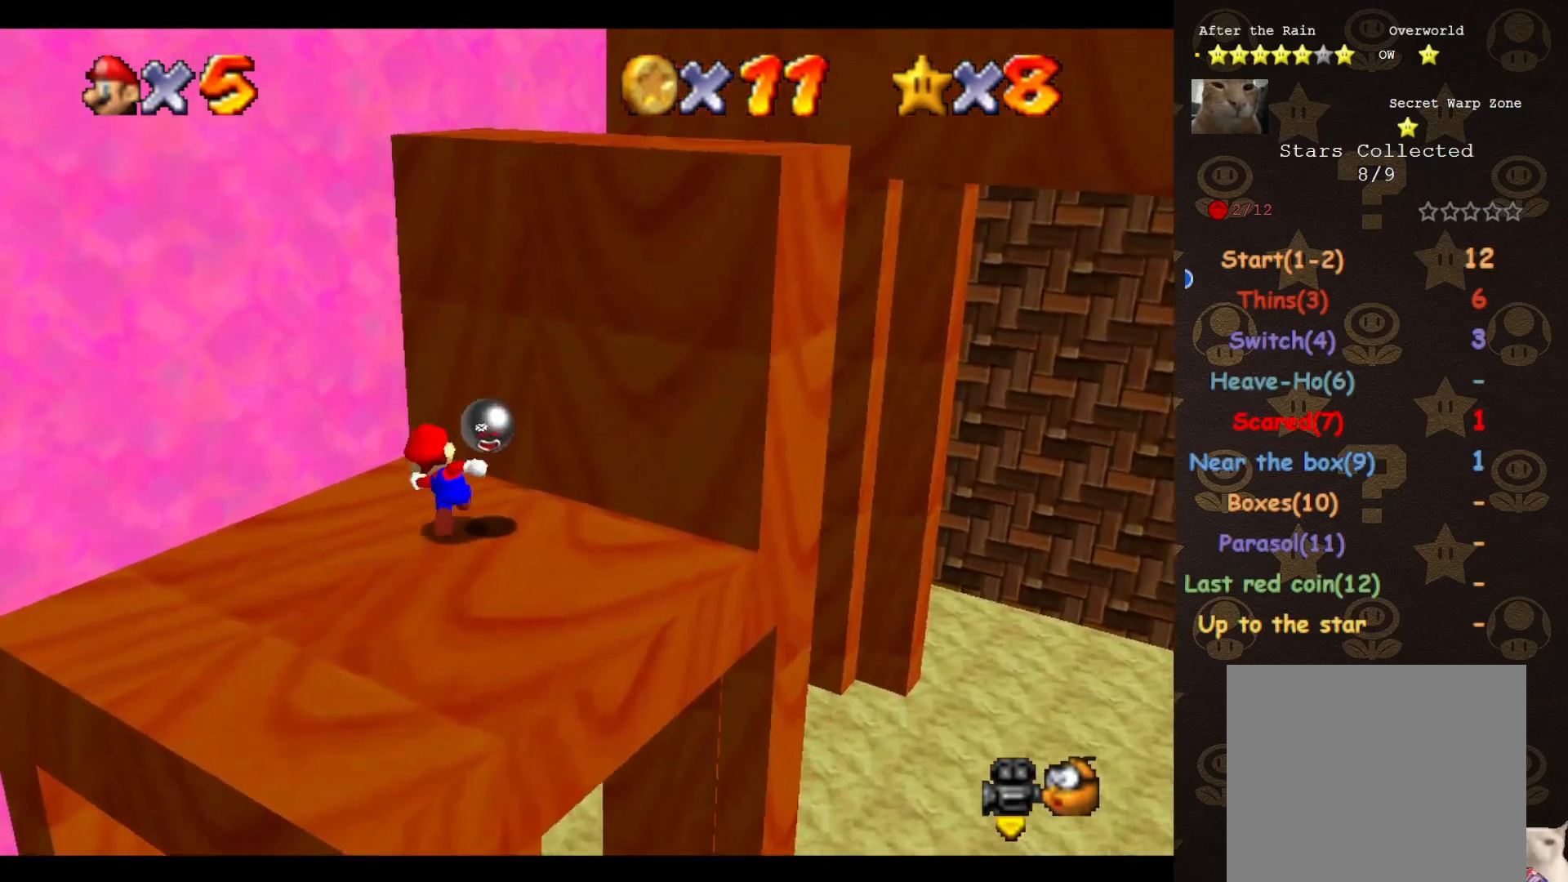
{"buttons": [], "left_stick": "up", "events": [[283, "A", "down"], [383, "A", "up"]]}
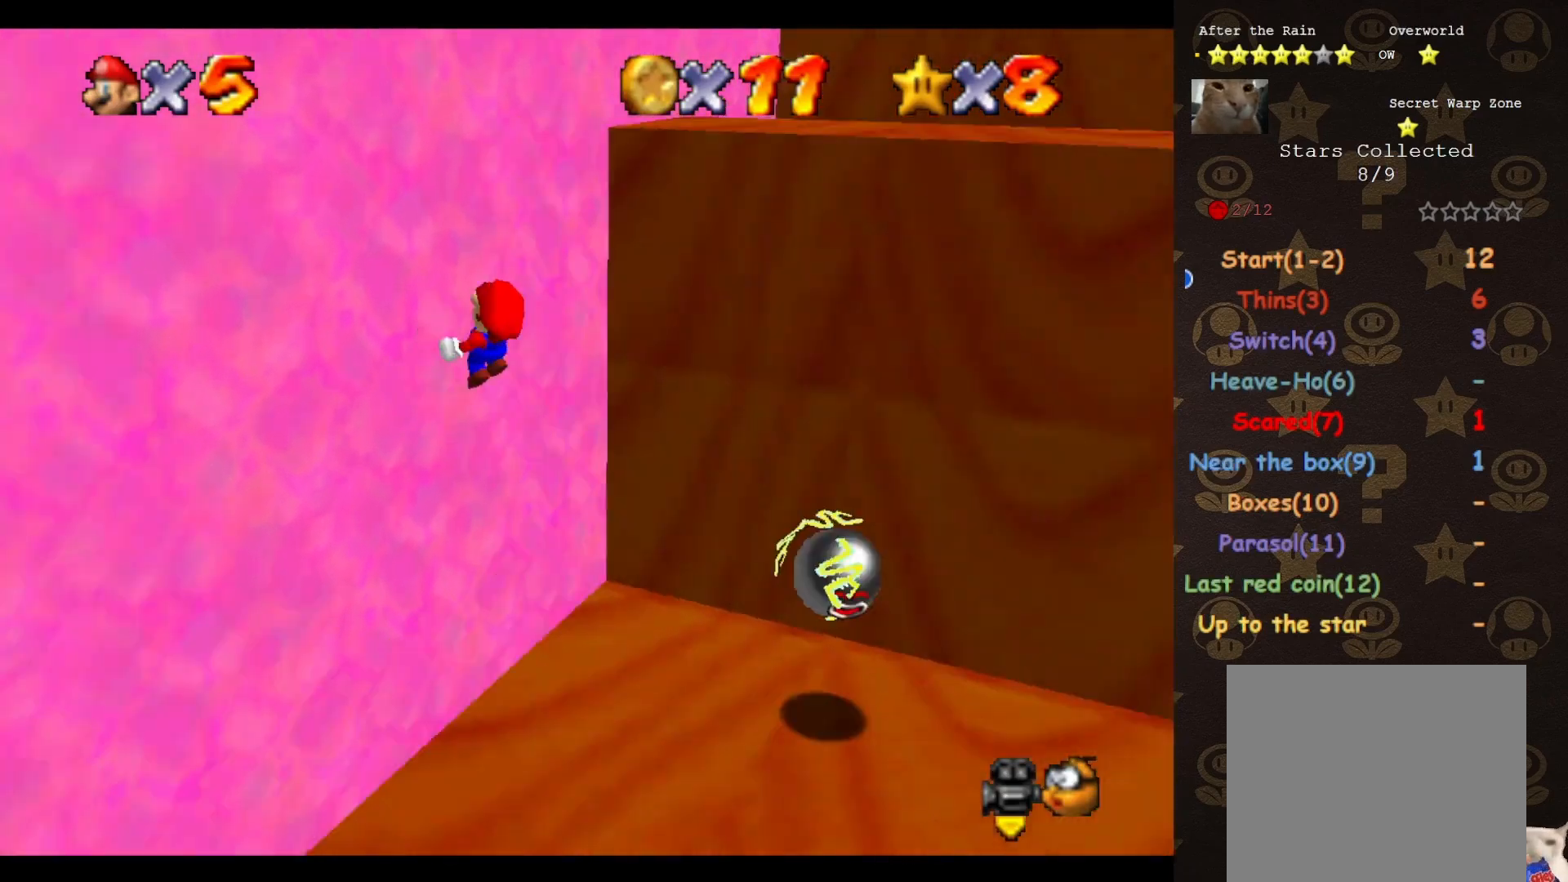
{"buttons": ["A"], "left_stick": "up", "events": [[17, "left_stick", "up-right"], [33, "C_LEFT", "down"], [117, "C_LEFT", "up"], [217, "left_stick", "up"], [367, "A", "down"]]}
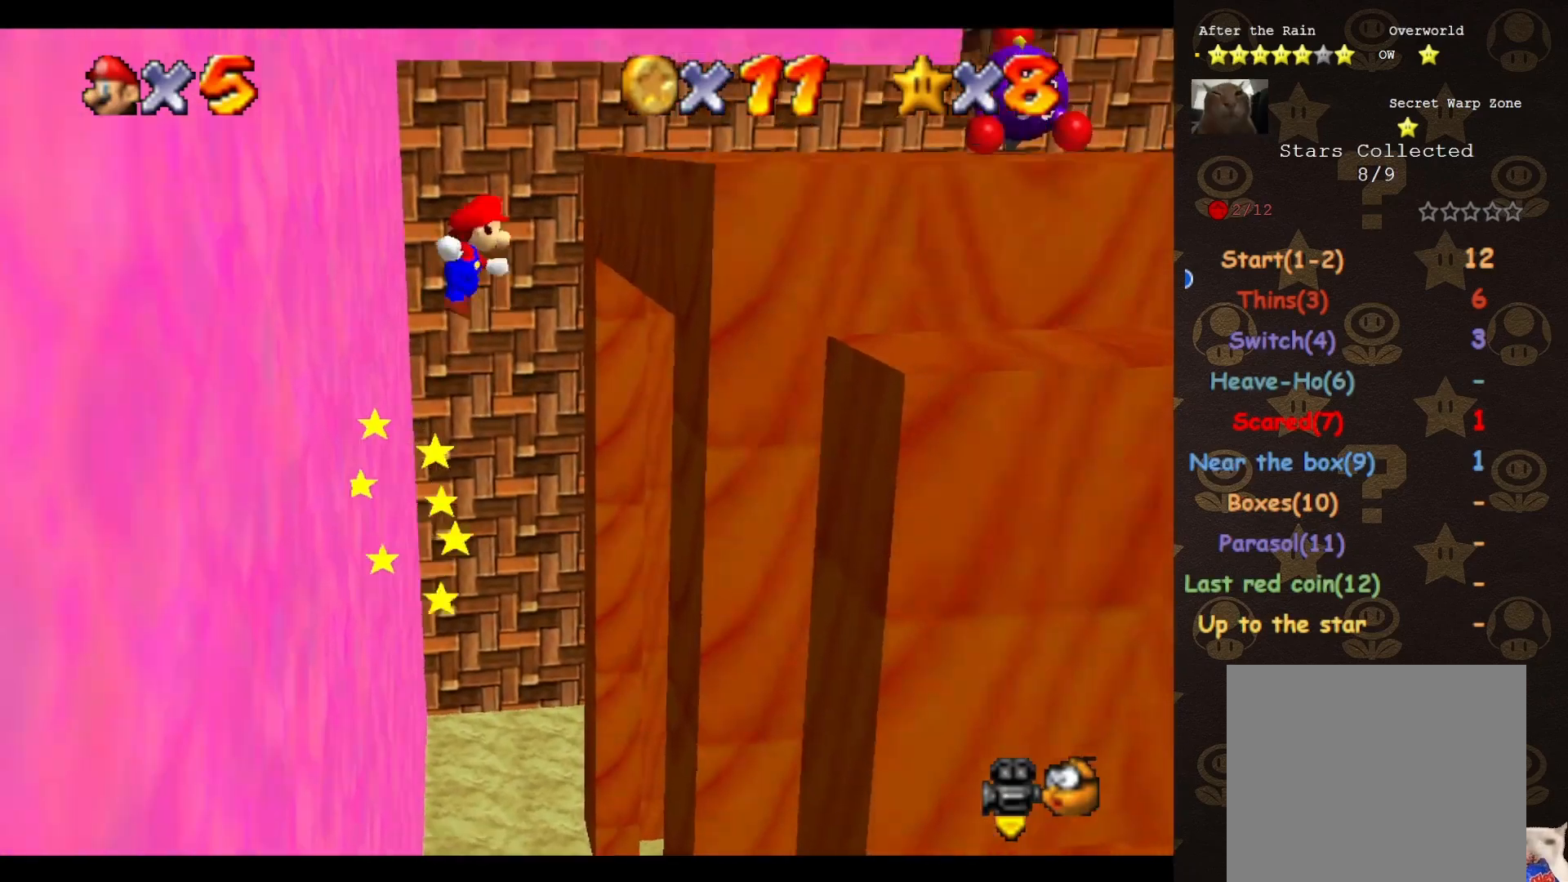
{"buttons": [], "left_stick": "up-right", "events": [[367, "left_stick", "up-right"], [500, "A", "up"]]}
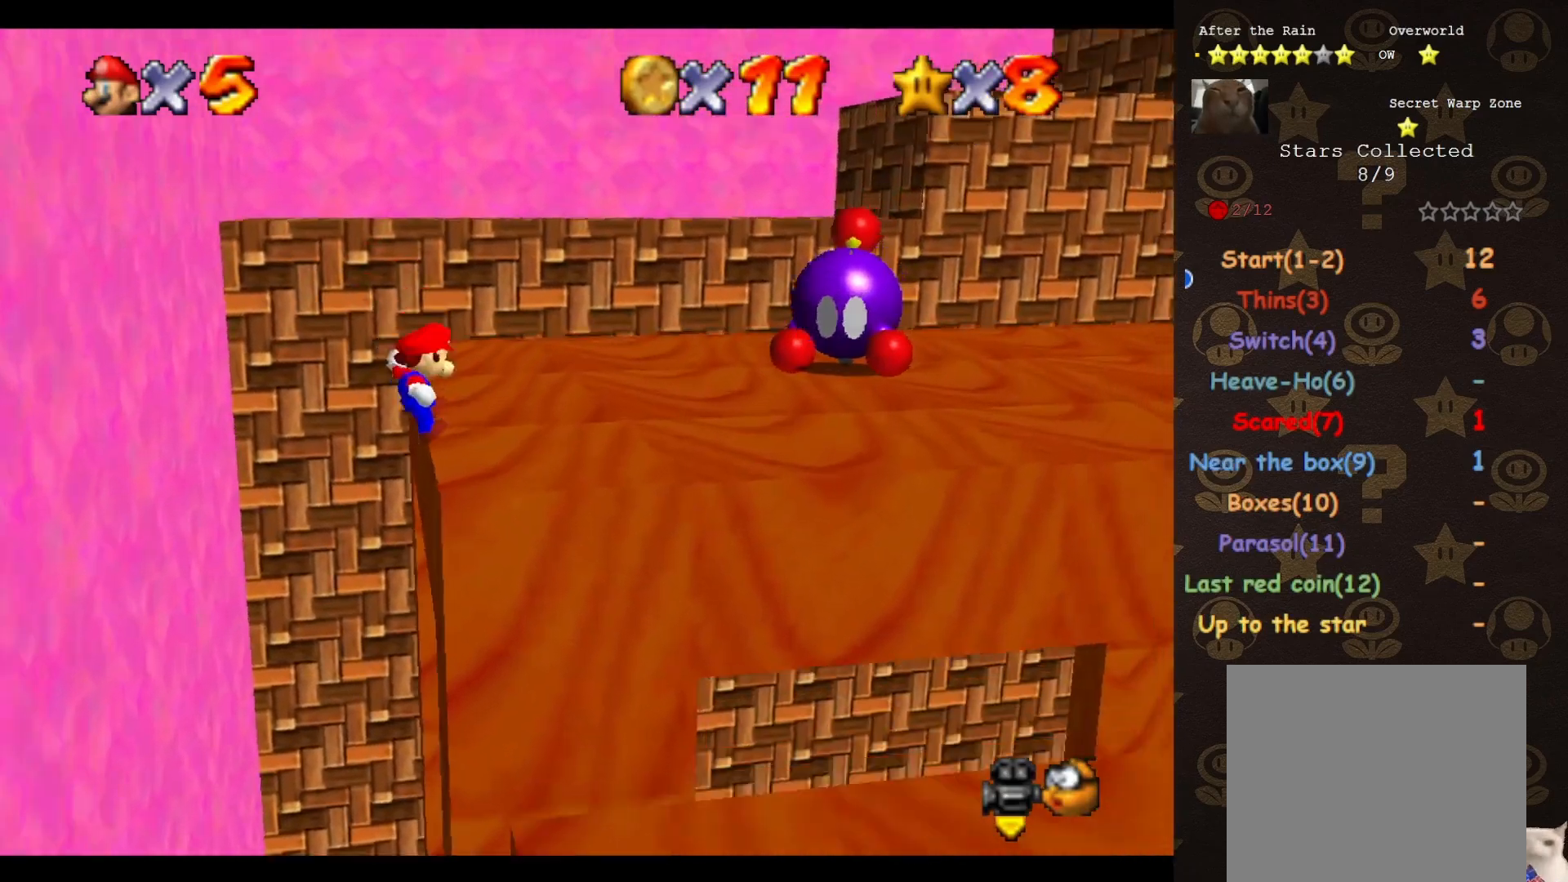
{"buttons": [], "left_stick": "up-left", "events": [[67, "C_LEFT", "down"], [150, "C_LEFT", "up"], [250, "left_stick", "up-left"], [433, "A", "down"], [500, "A", "up"]]}
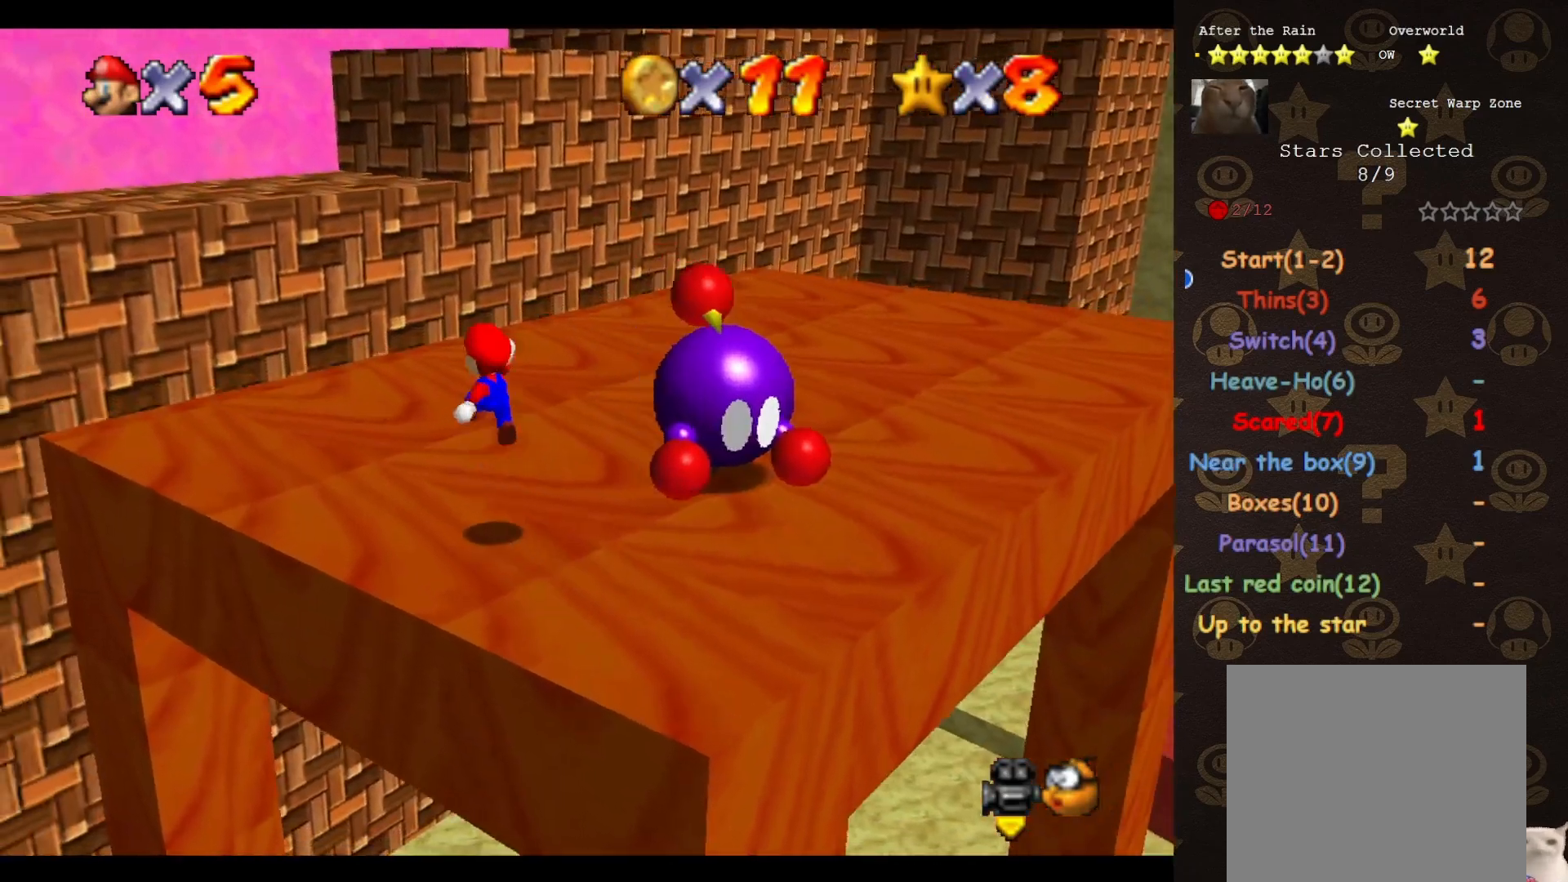
{"buttons": [], "left_stick": "up-right", "events": [[67, "left_stick", "up"], [433, "A", "down"], [433, "left_stick", "up-right"], [467, "A", "up"]]}
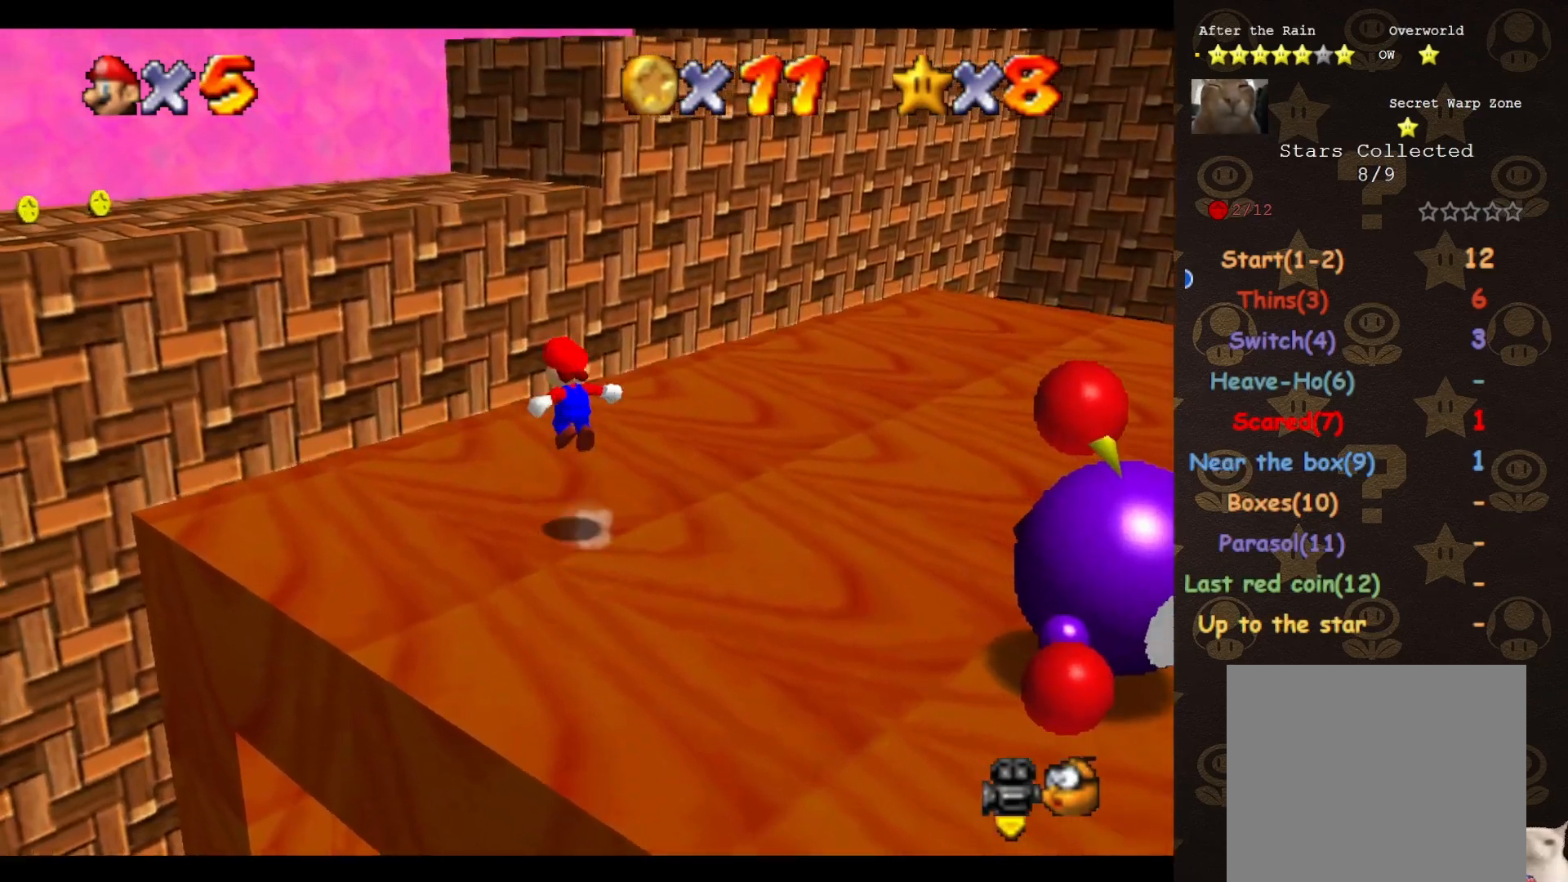
{"buttons": ["A"], "left_stick": "left", "events": [[150, "C_LEFT", "down"], [217, "C_LEFT", "up"], [250, "left_stick", "up-left"], [500, "A", "down"], [500, "left_stick", "left"]]}
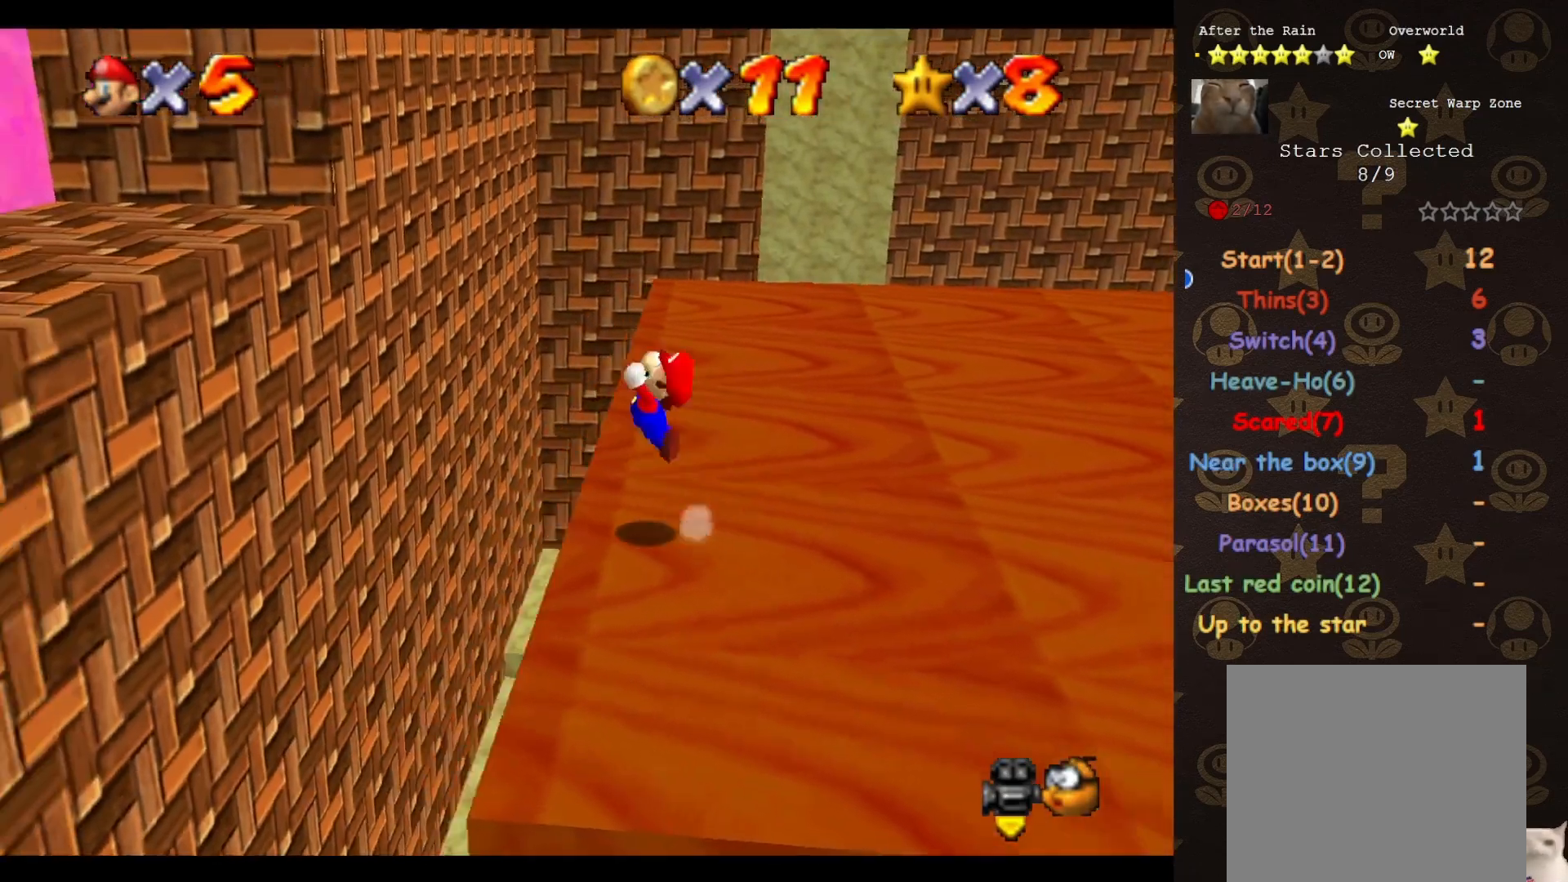
{"buttons": [], "left_stick": "left", "events": [[67, "A", "up"]]}
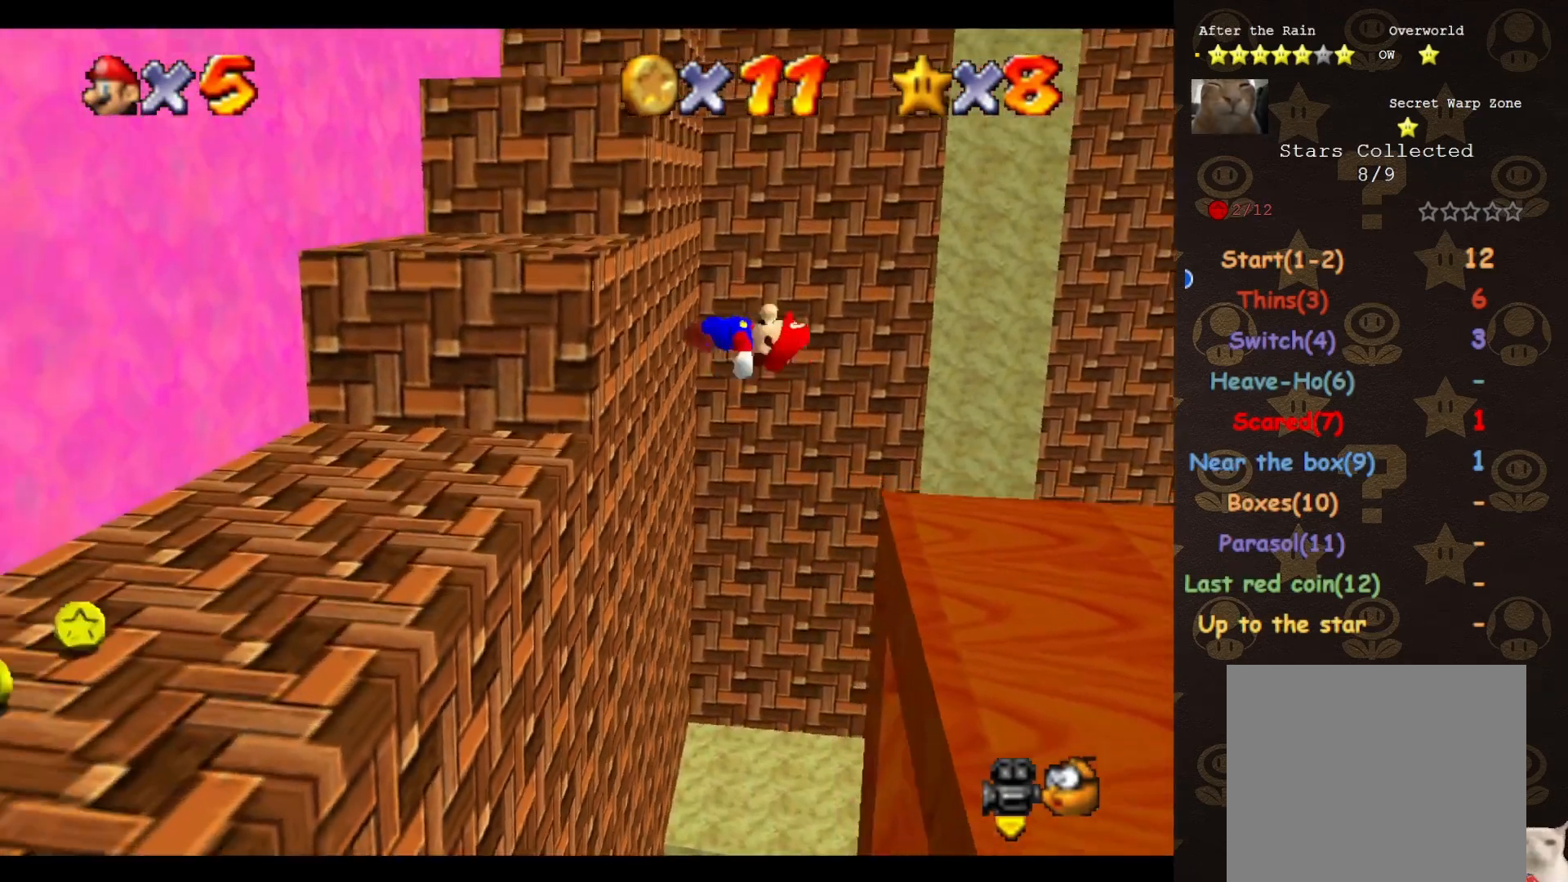
{"buttons": [], "left_stick": "up-left", "events": [[333, "left_stick", "up-left"]]}
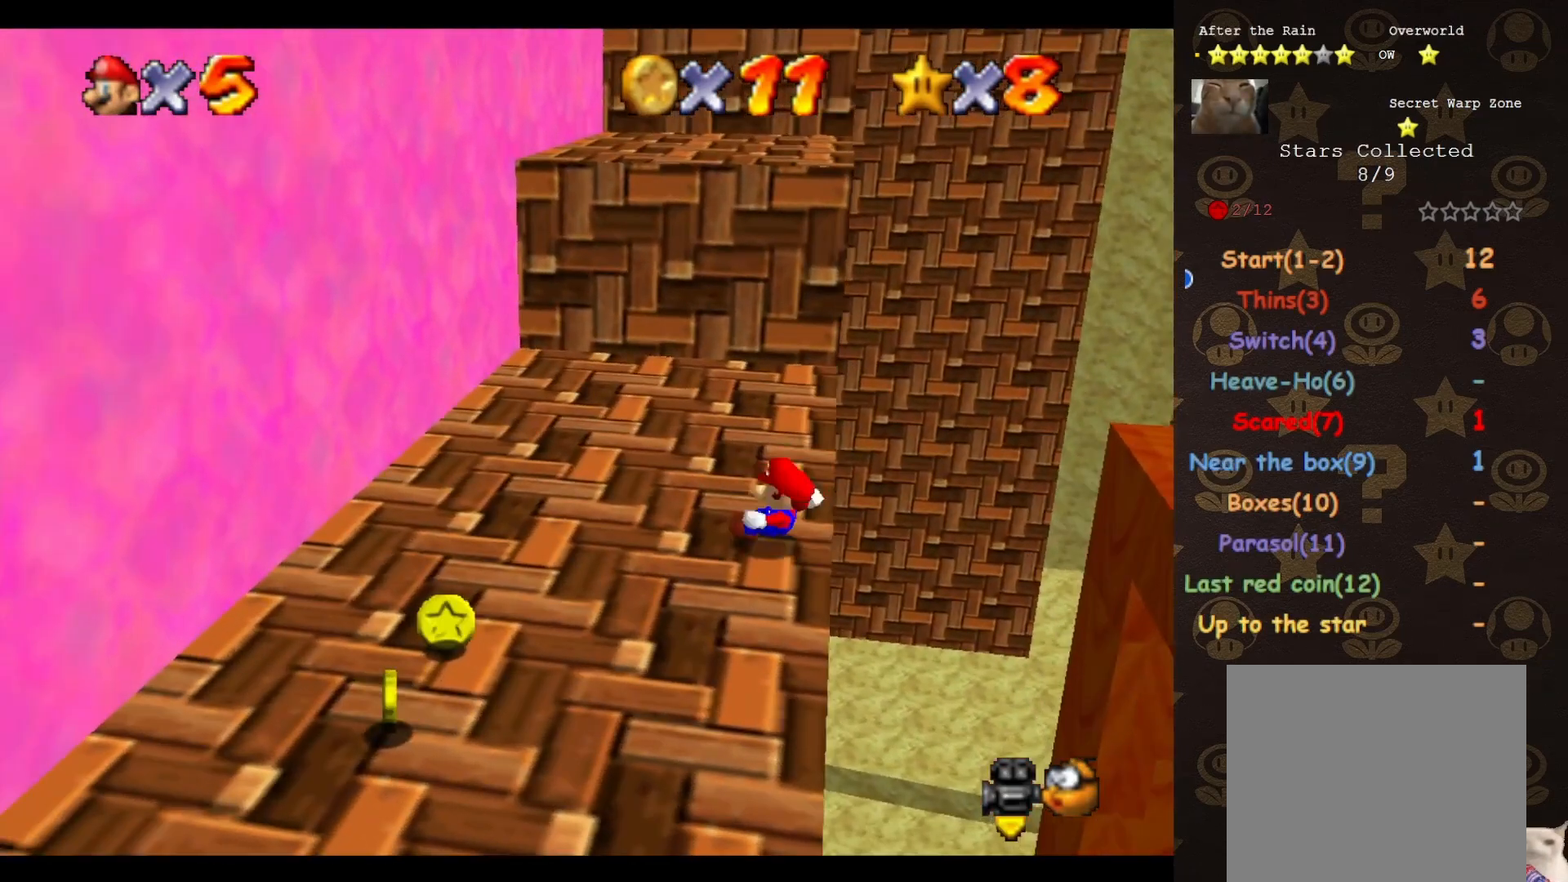
{"buttons": [], "left_stick": "up", "events": [[33, "left_stick", "up"], [333, "B", "down"], [433, "B", "up"]]}
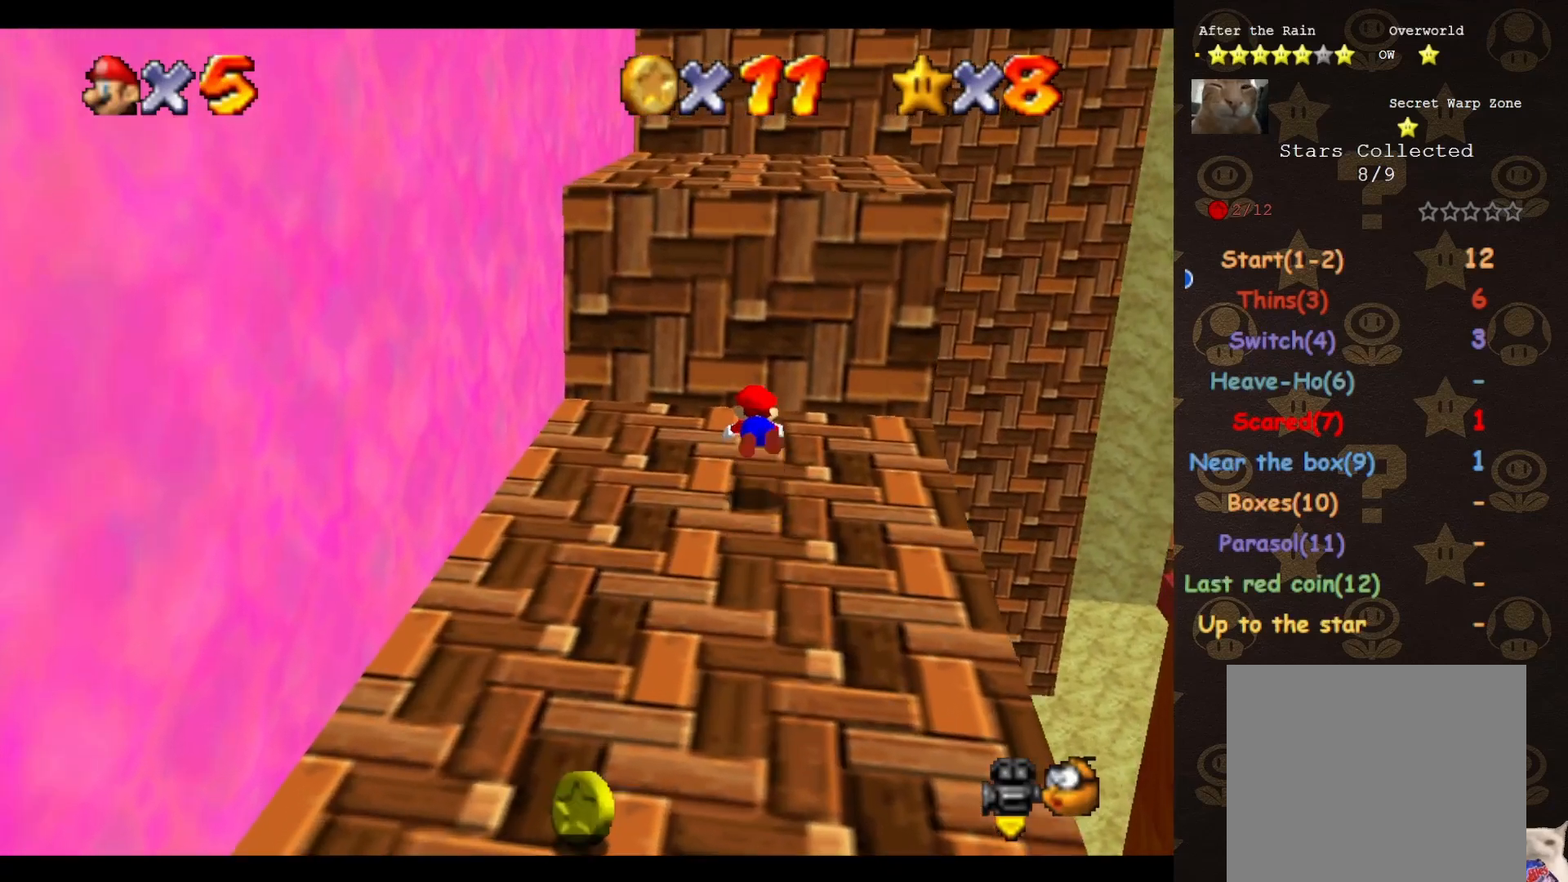
{"buttons": [], "left_stick": "center", "events": [[250, "A", "down"], [367, "A", "up"], [467, "left_stick", "center"]]}
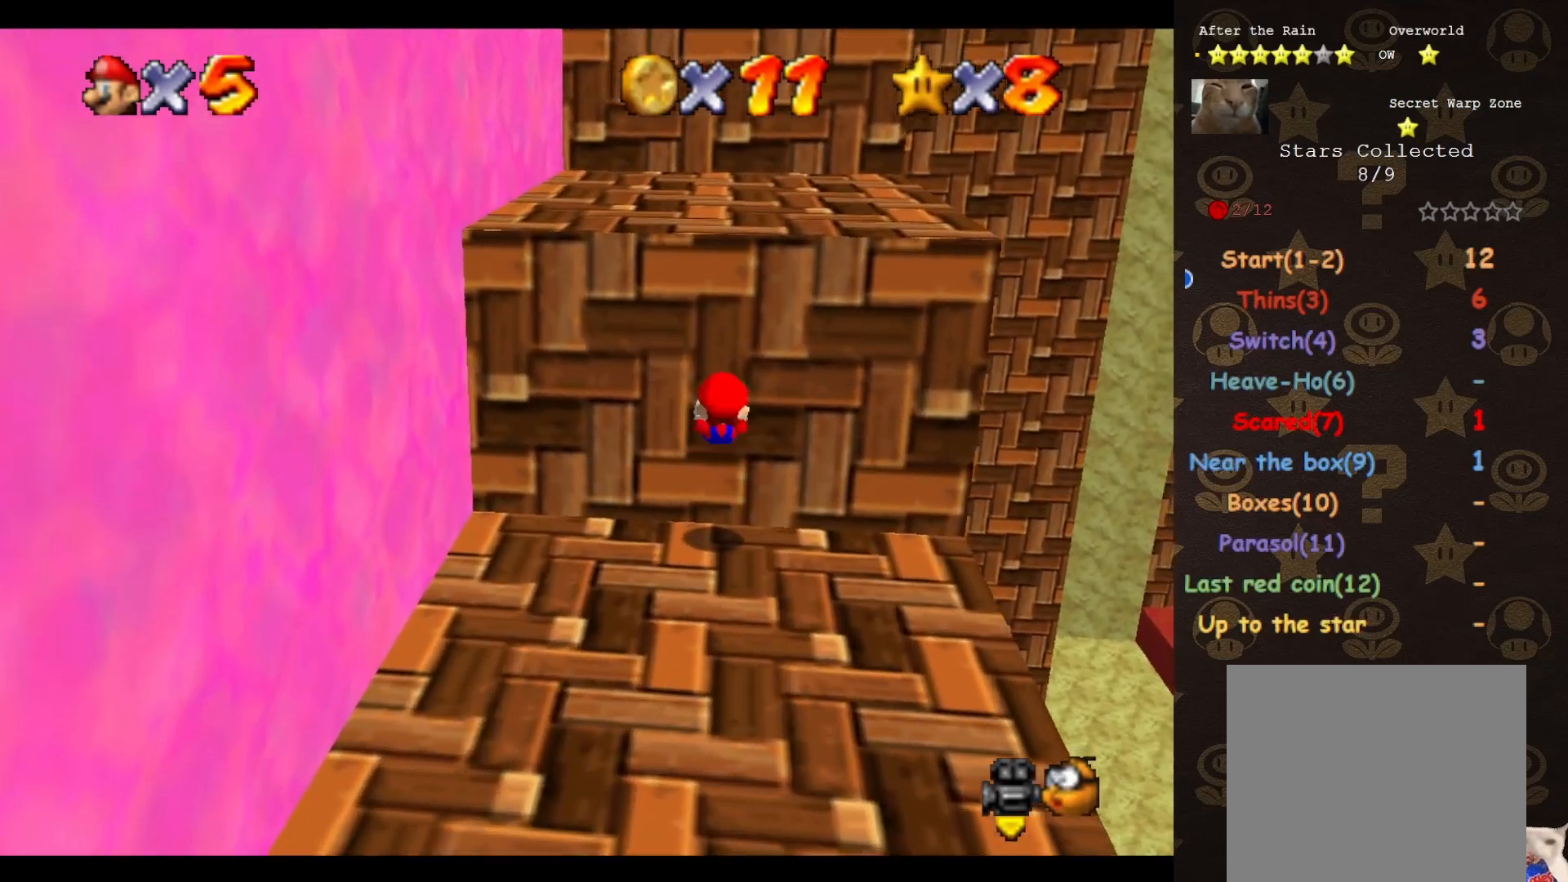
{"buttons": [], "left_stick": "left", "events": [[217, "left_stick", "left"]]}
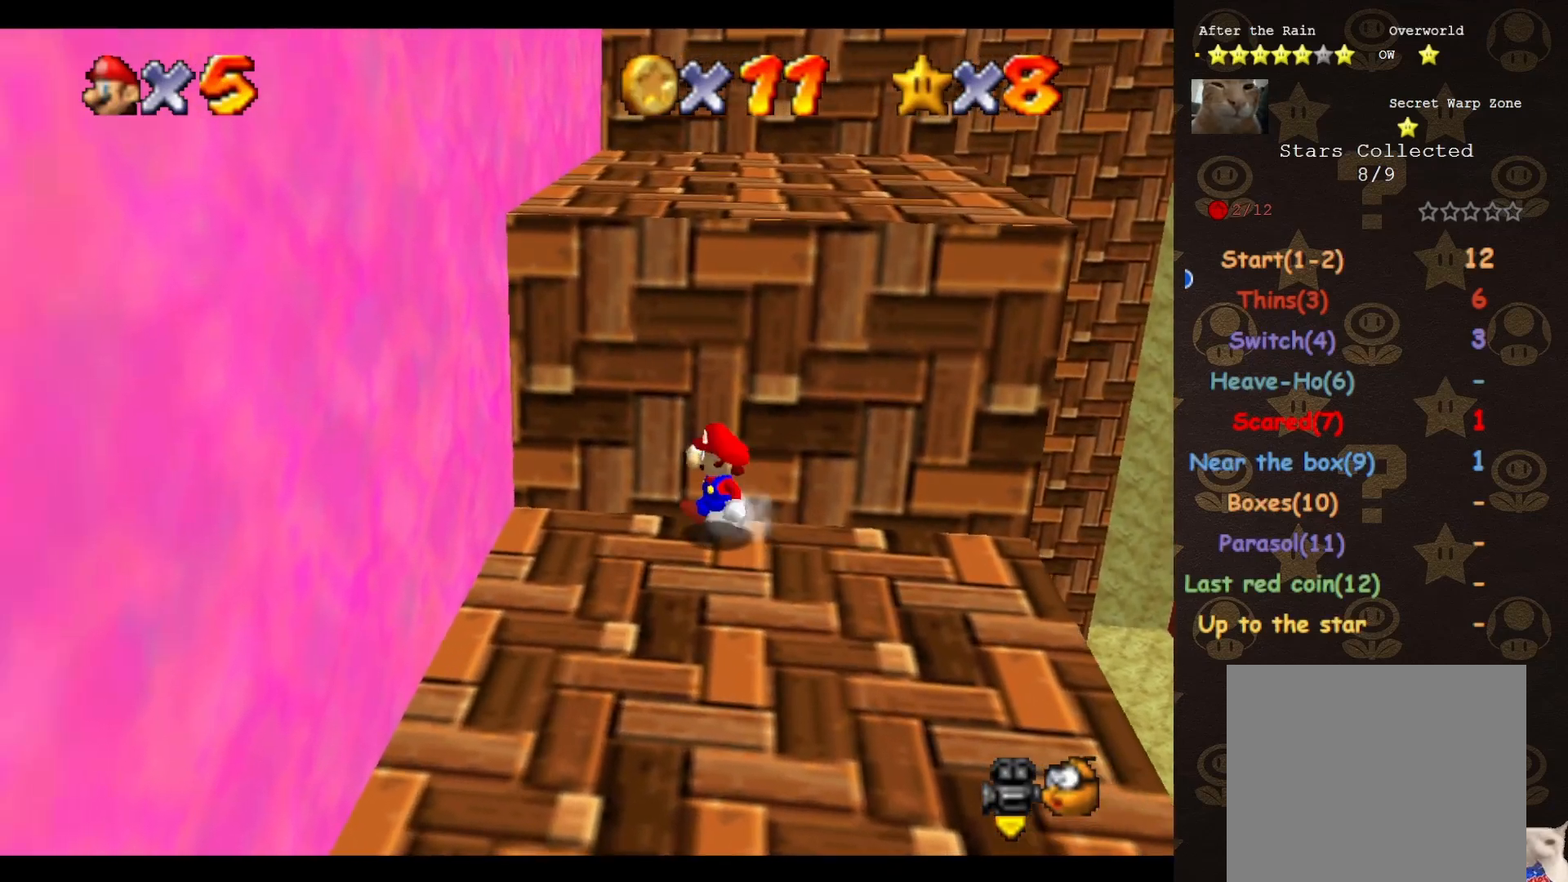
{"buttons": [], "left_stick": "left", "events": [[217, "A", "down"], [267, "A", "up"]]}
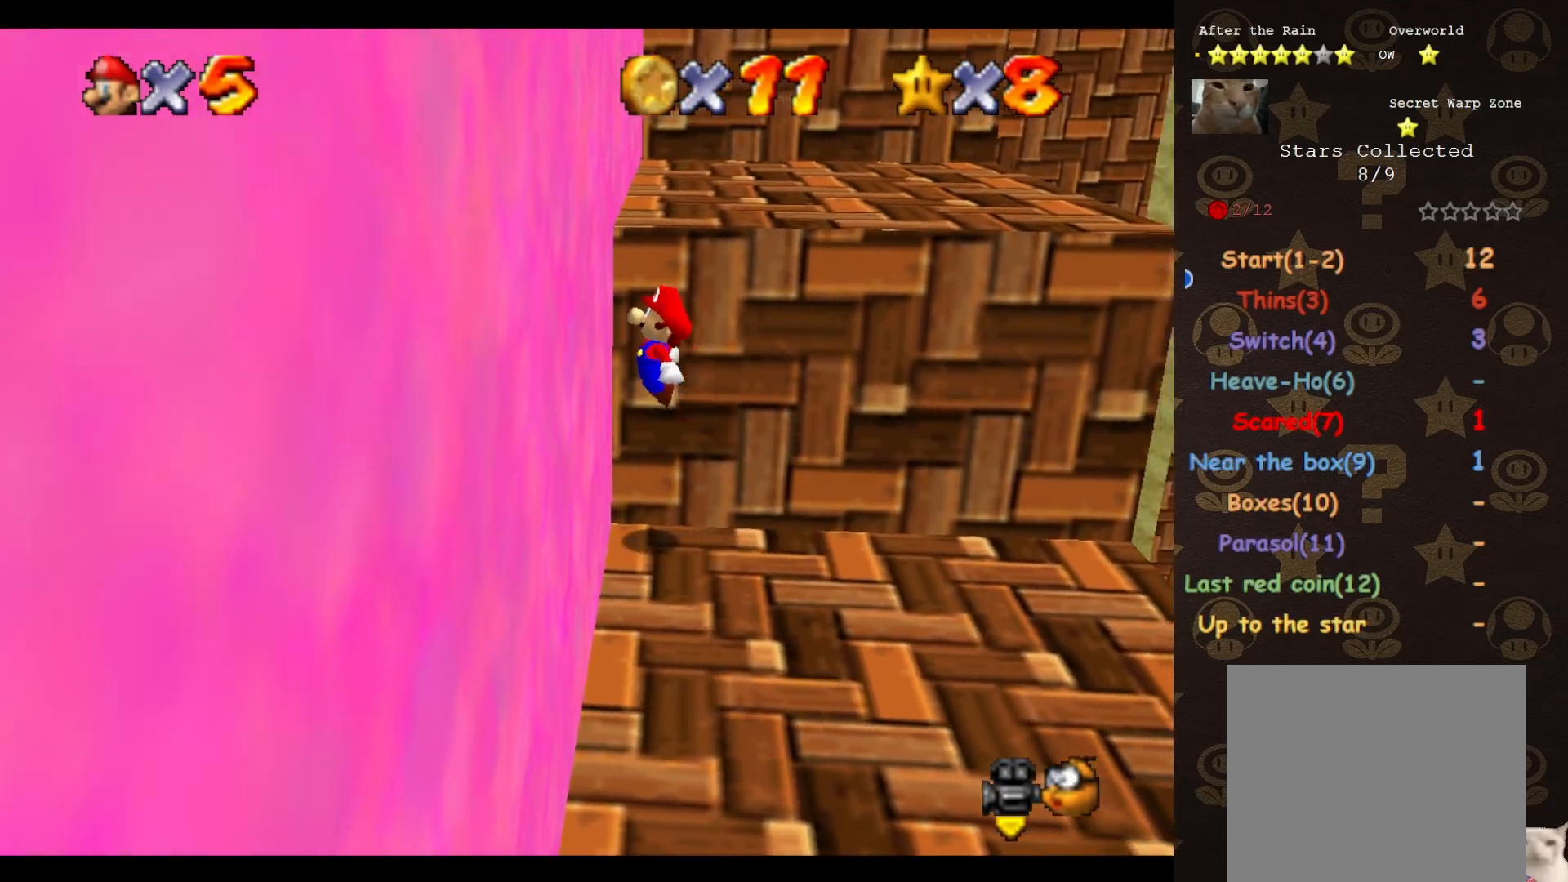
{"buttons": [], "left_stick": "up-right", "events": [[67, "left_stick", "up-left"], [150, "A", "down"], [183, "A", "up"], [217, "left_stick", "up"], [367, "left_stick", "up-right"]]}
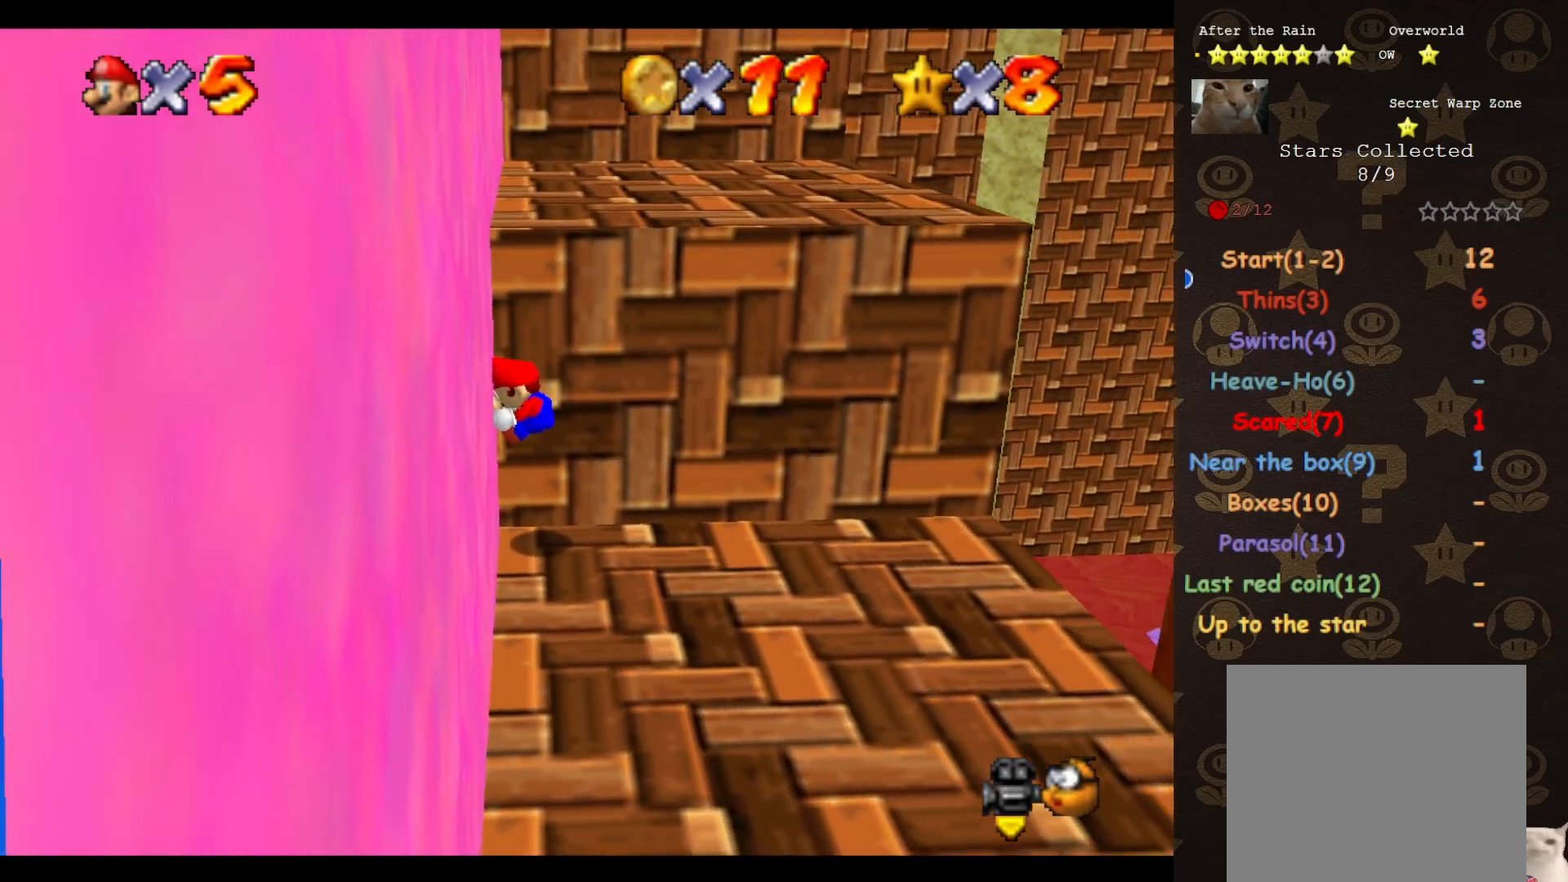
{"buttons": [], "left_stick": "down", "events": [[67, "left_stick", "center"], [467, "left_stick", "down"]]}
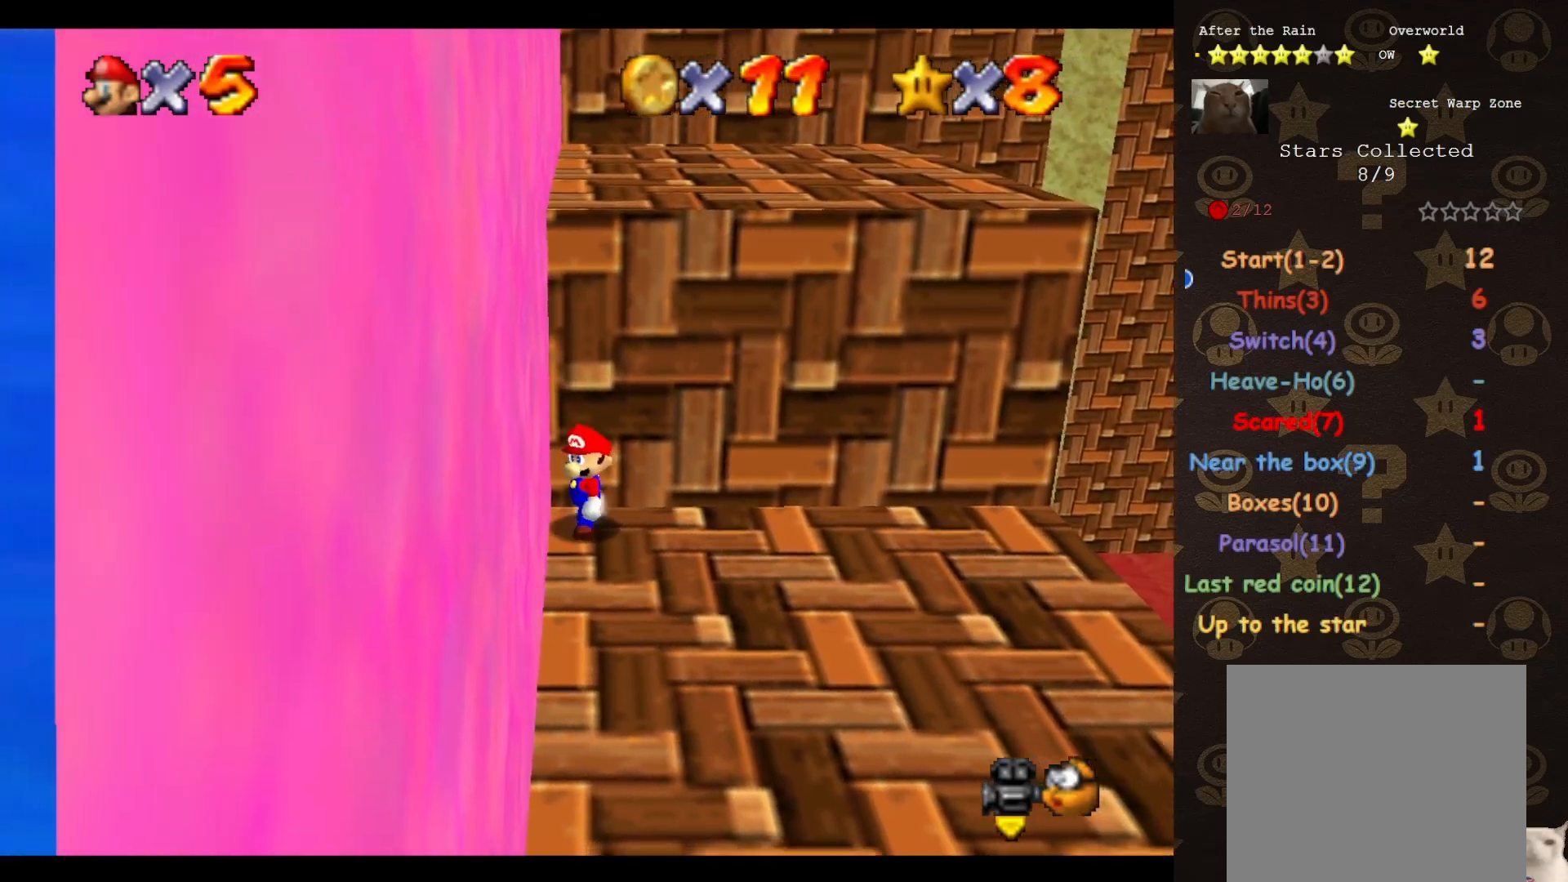
{"buttons": [], "left_stick": "down-left", "events": [[217, "left_stick", "down-right"], [500, "left_stick", "down-left"]]}
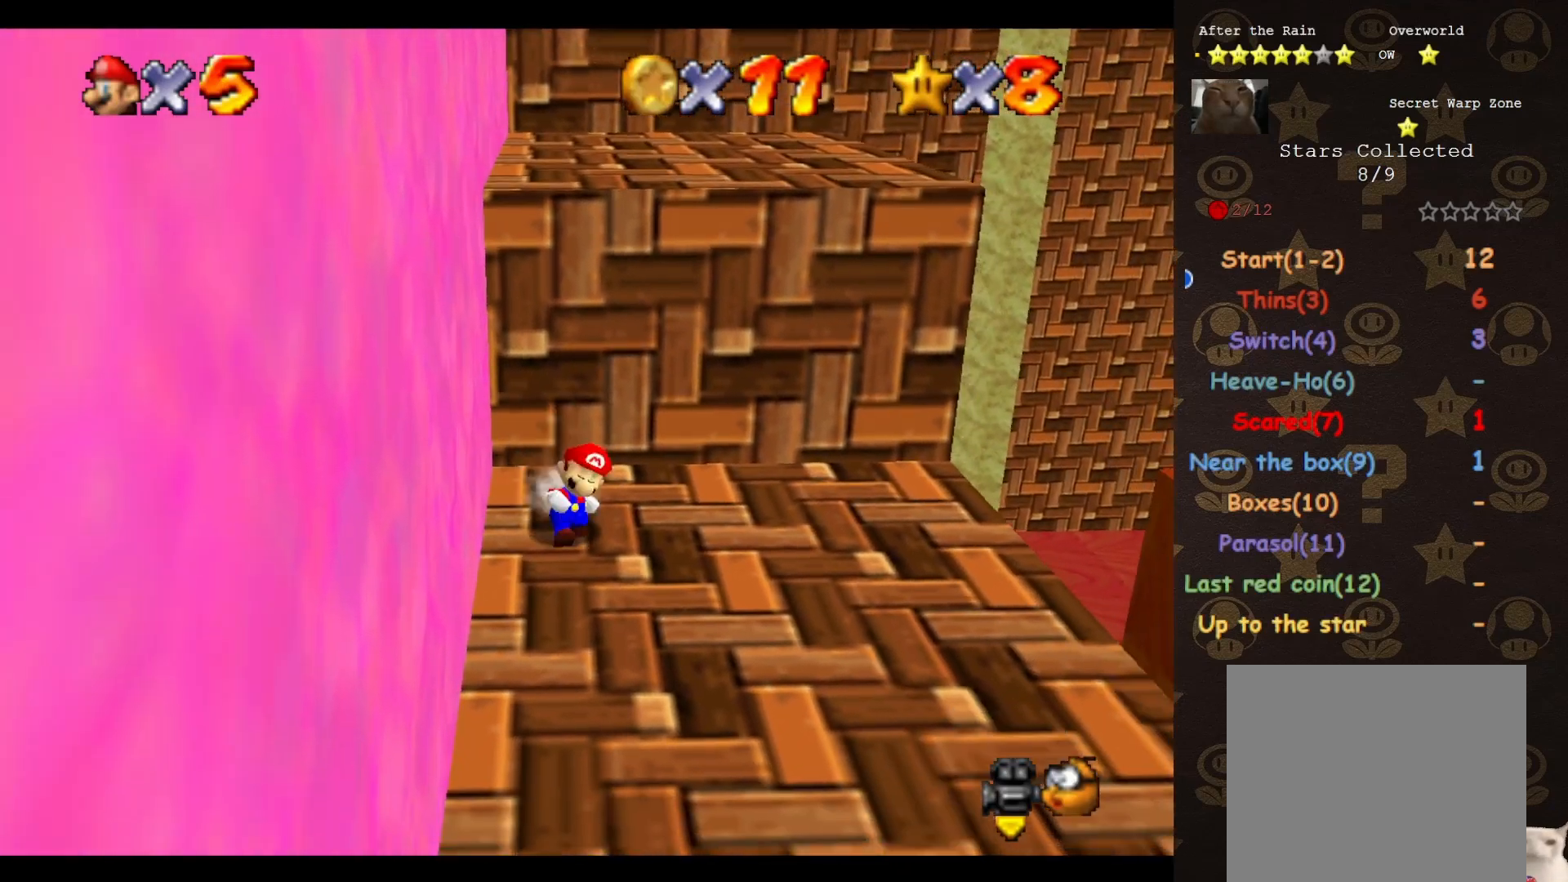
{"buttons": [], "left_stick": "up-right", "events": [[33, "left_stick", "down-right"], [67, "left_stick", "up"], [117, "A", "down"], [250, "A", "up"], [283, "left_stick", "up-right"]]}
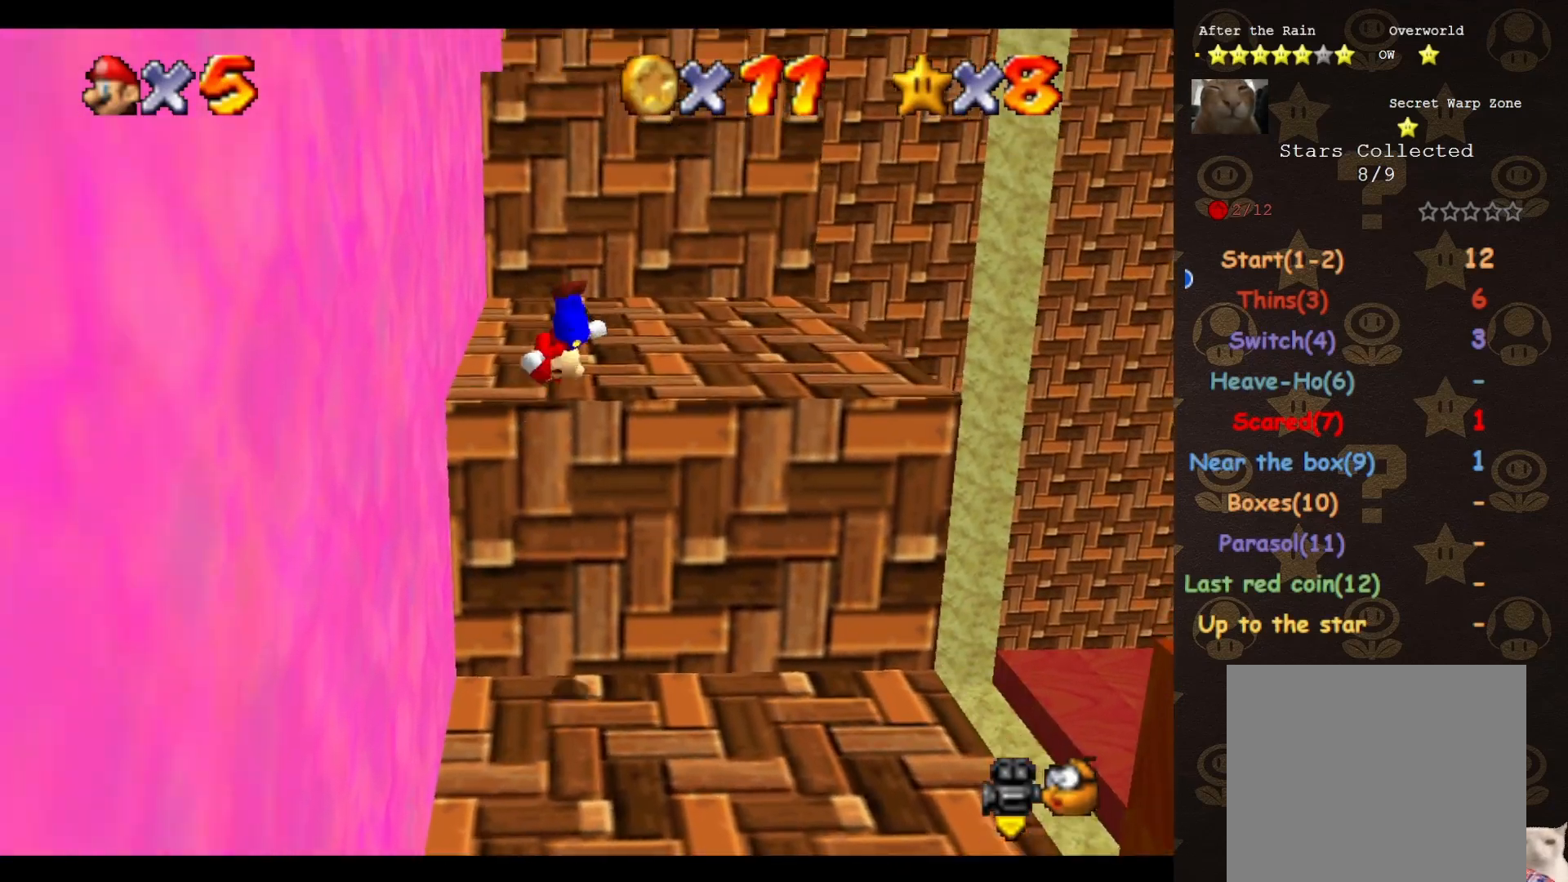
{"buttons": [], "left_stick": "up", "events": [[283, "left_stick", "up"]]}
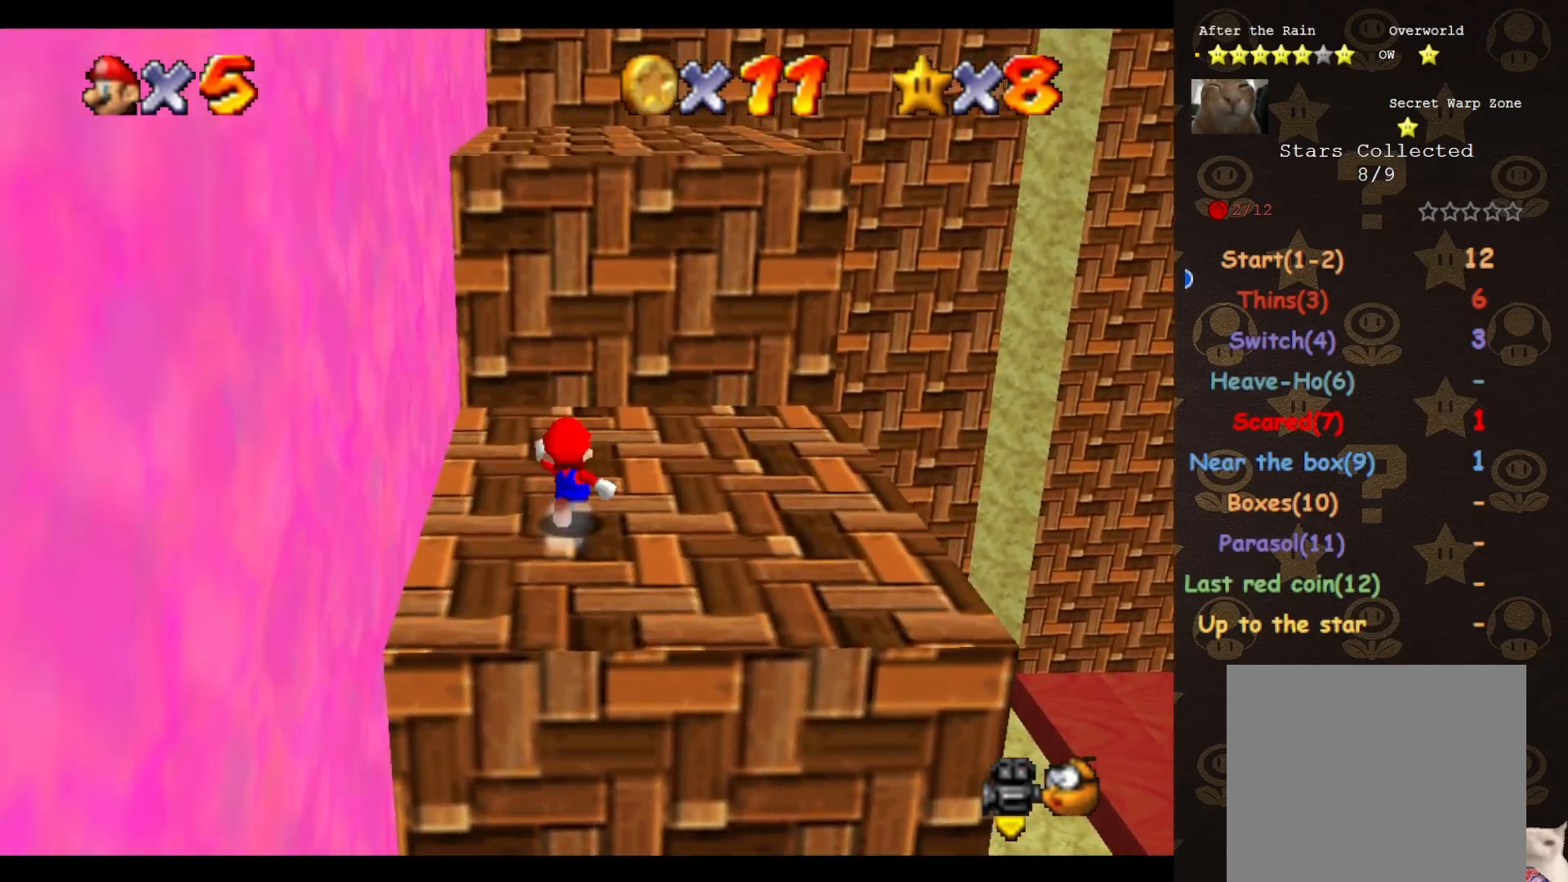
{"buttons": [], "left_stick": "up", "events": []}
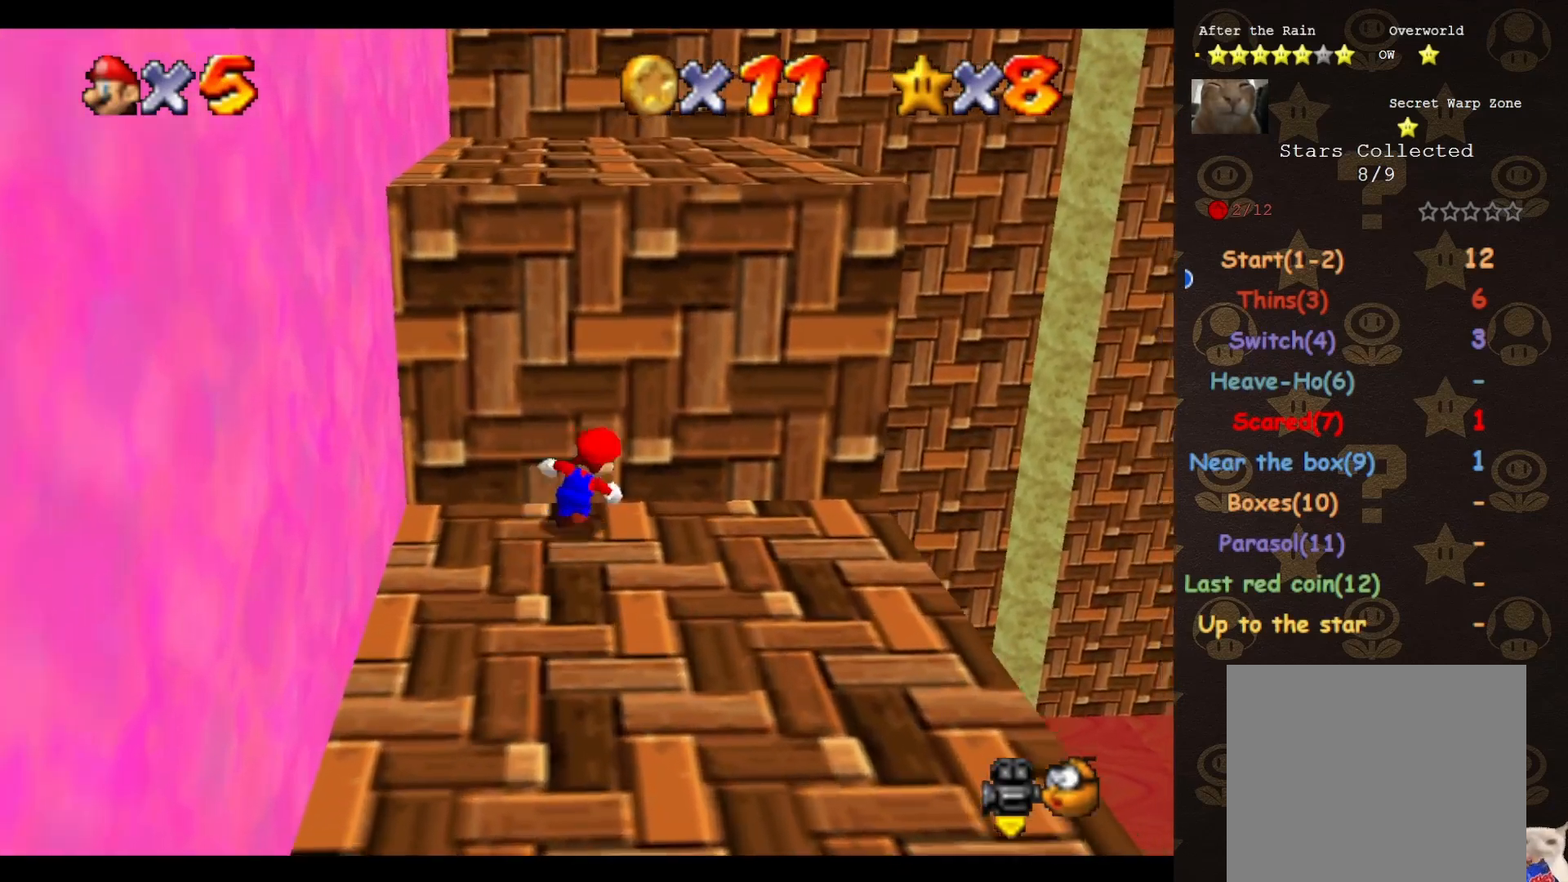
{"buttons": [], "left_stick": "down", "events": [[50, "left_stick", "right"], [117, "left_stick", "down-right"], [217, "left_stick", "down"]]}
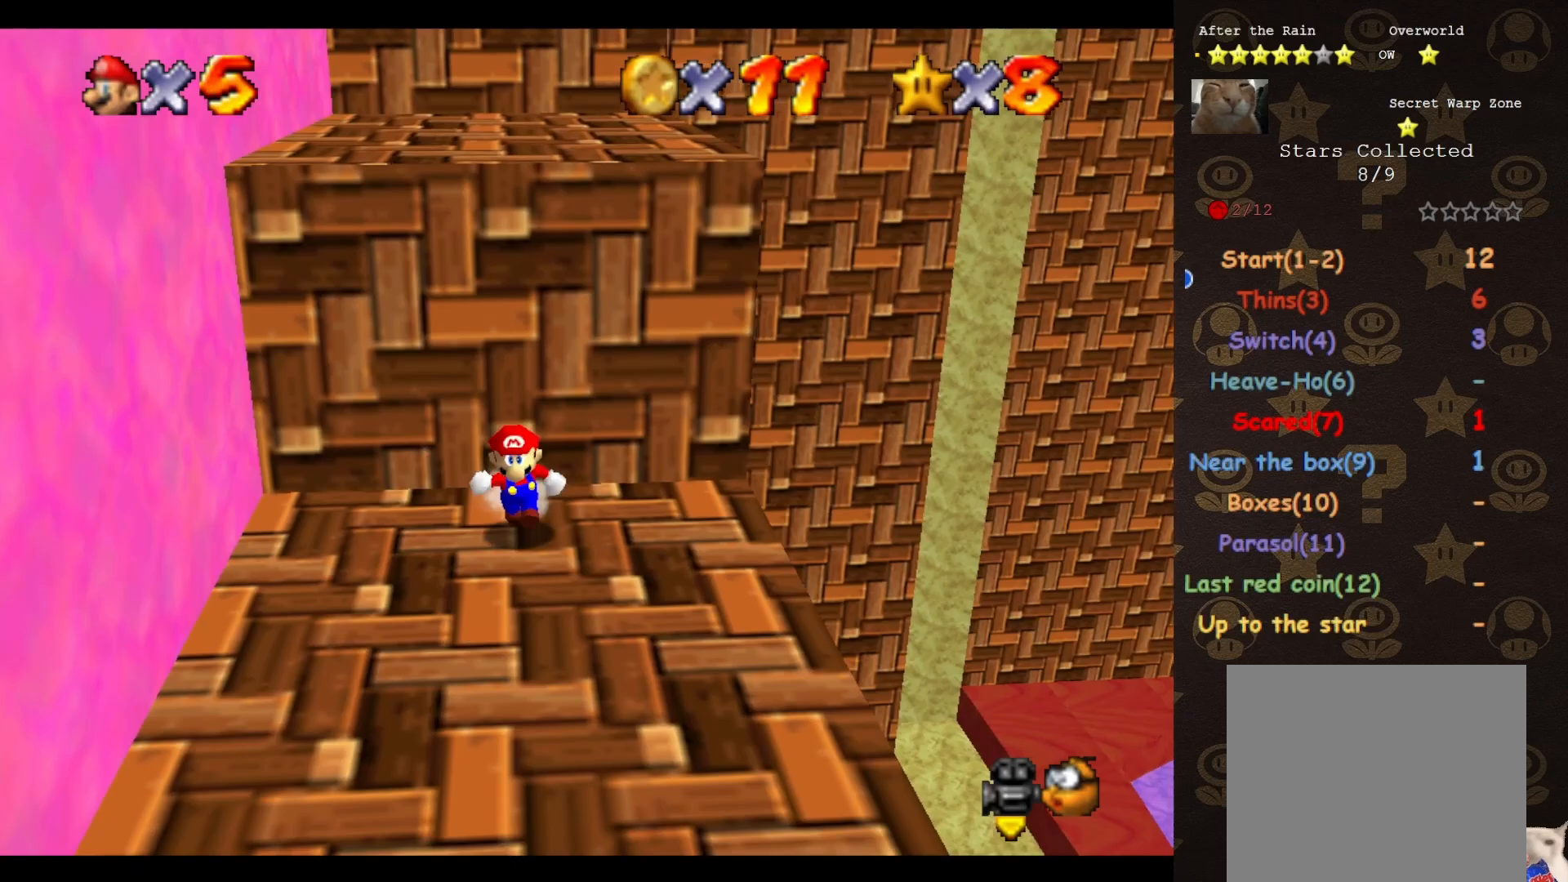
{"buttons": ["A"], "left_stick": "up", "events": [[250, "left_stick", "up"], [300, "A", "down"]]}
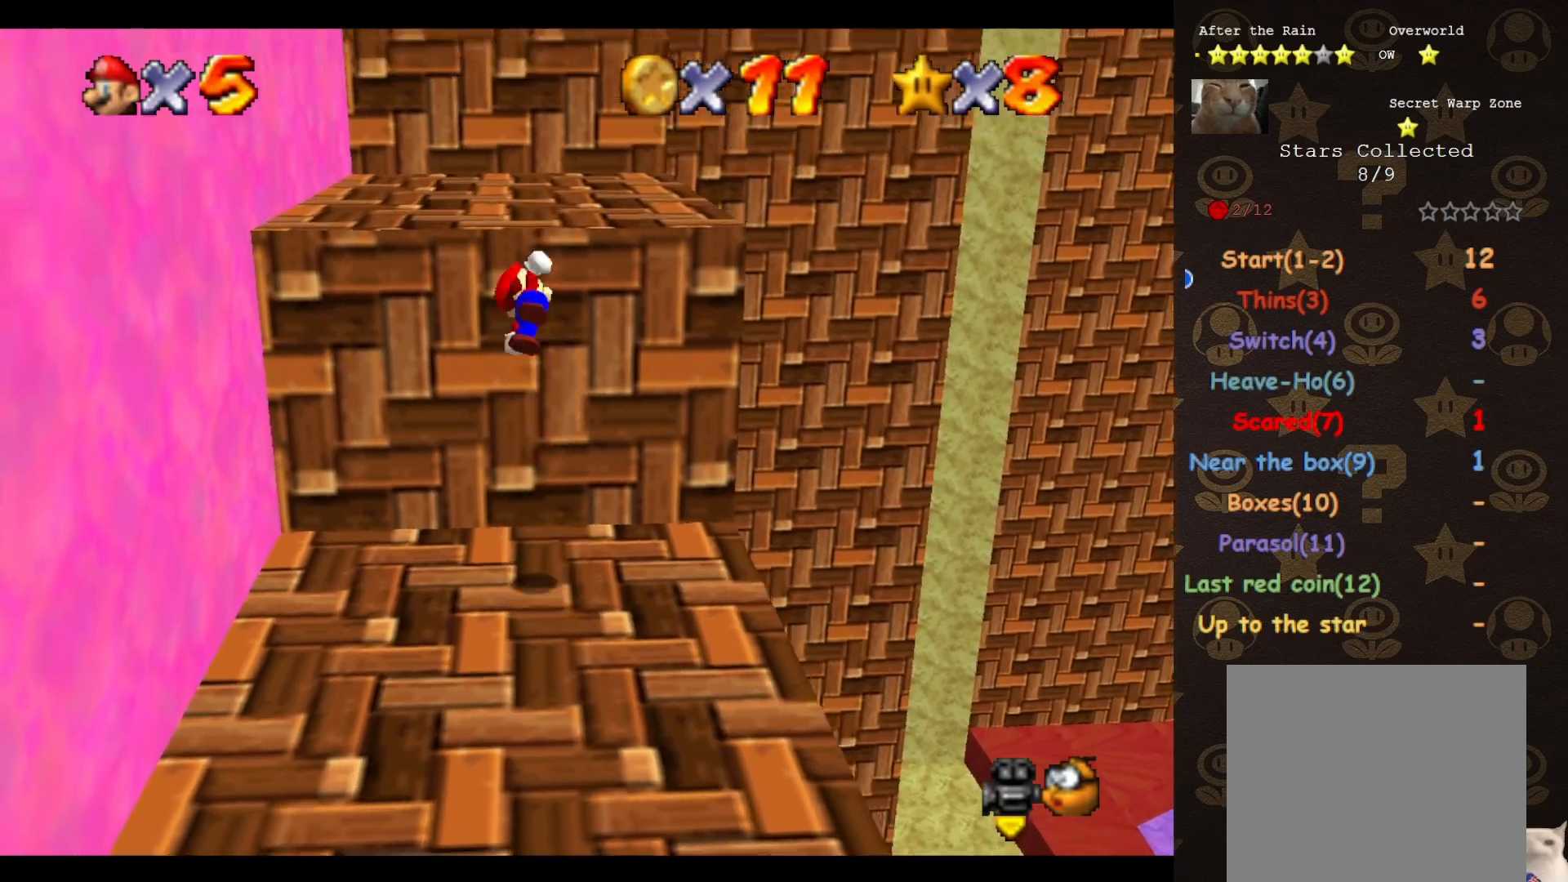
{"buttons": [], "left_stick": "up", "events": [[400, "A", "up"]]}
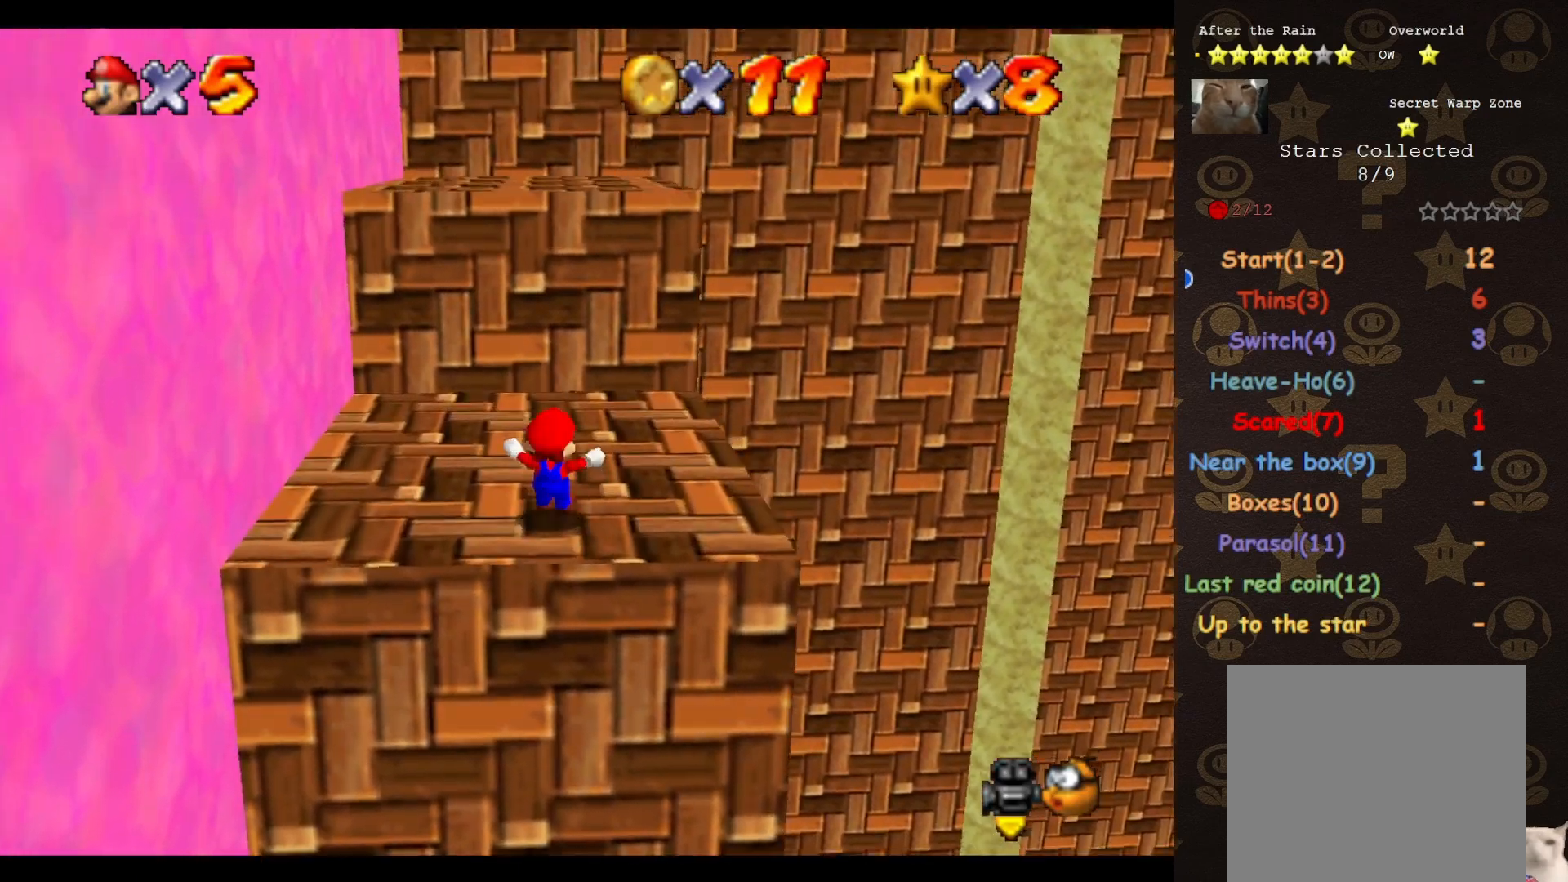
{"buttons": ["A"], "left_stick": "up", "events": [[117, "A", "down"]]}
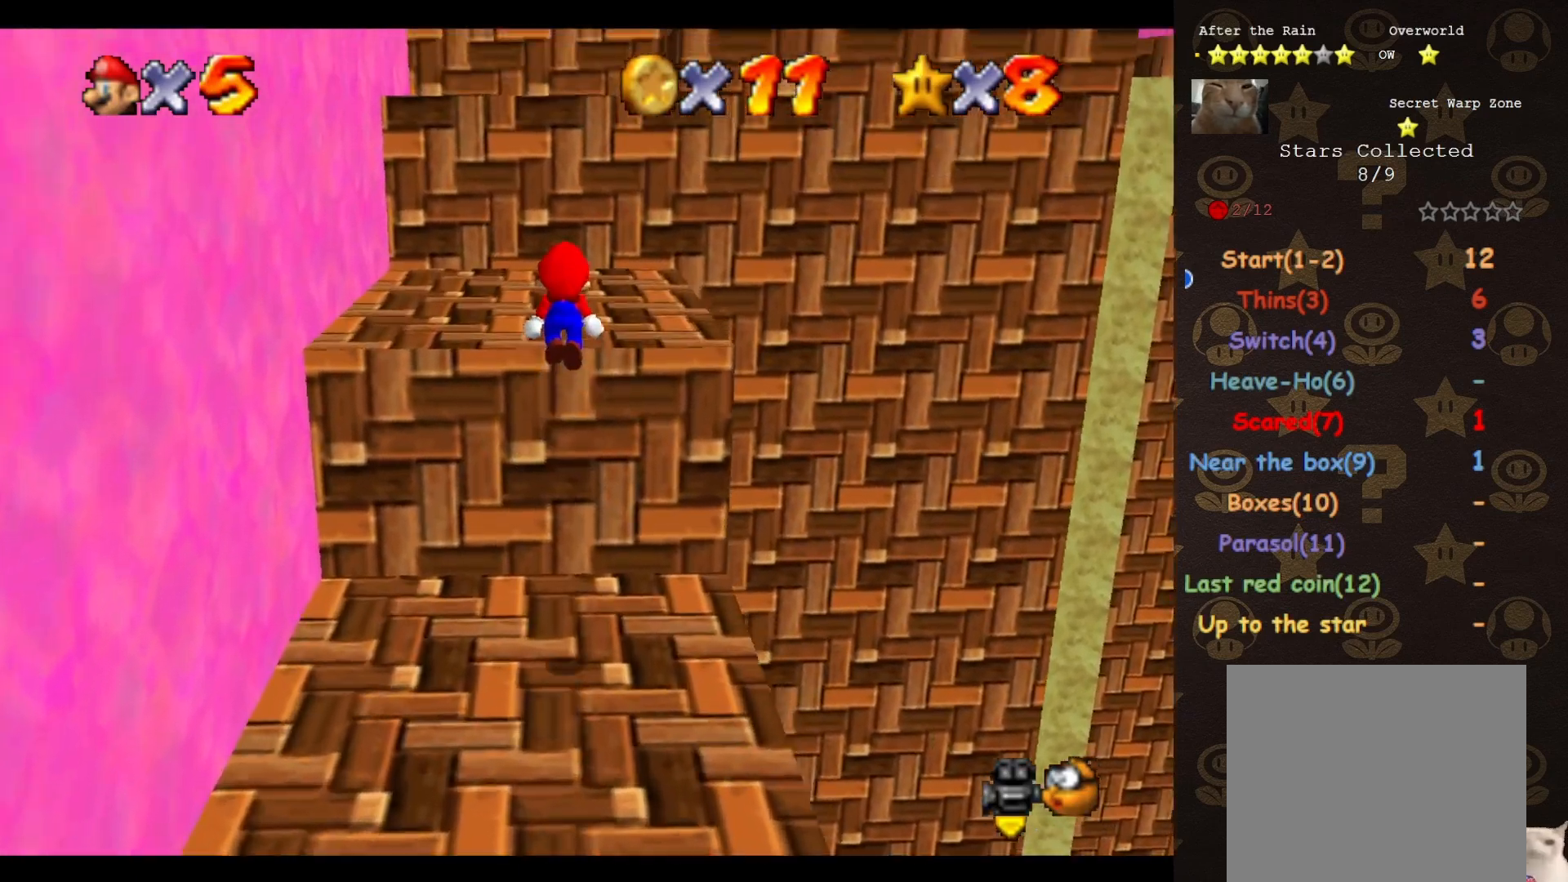
{"buttons": [], "left_stick": "up-right", "events": [[17, "left_stick", "down"], [150, "A", "up"], [150, "B", "down"], [150, "left_stick", "up-right"], [217, "B", "up"]]}